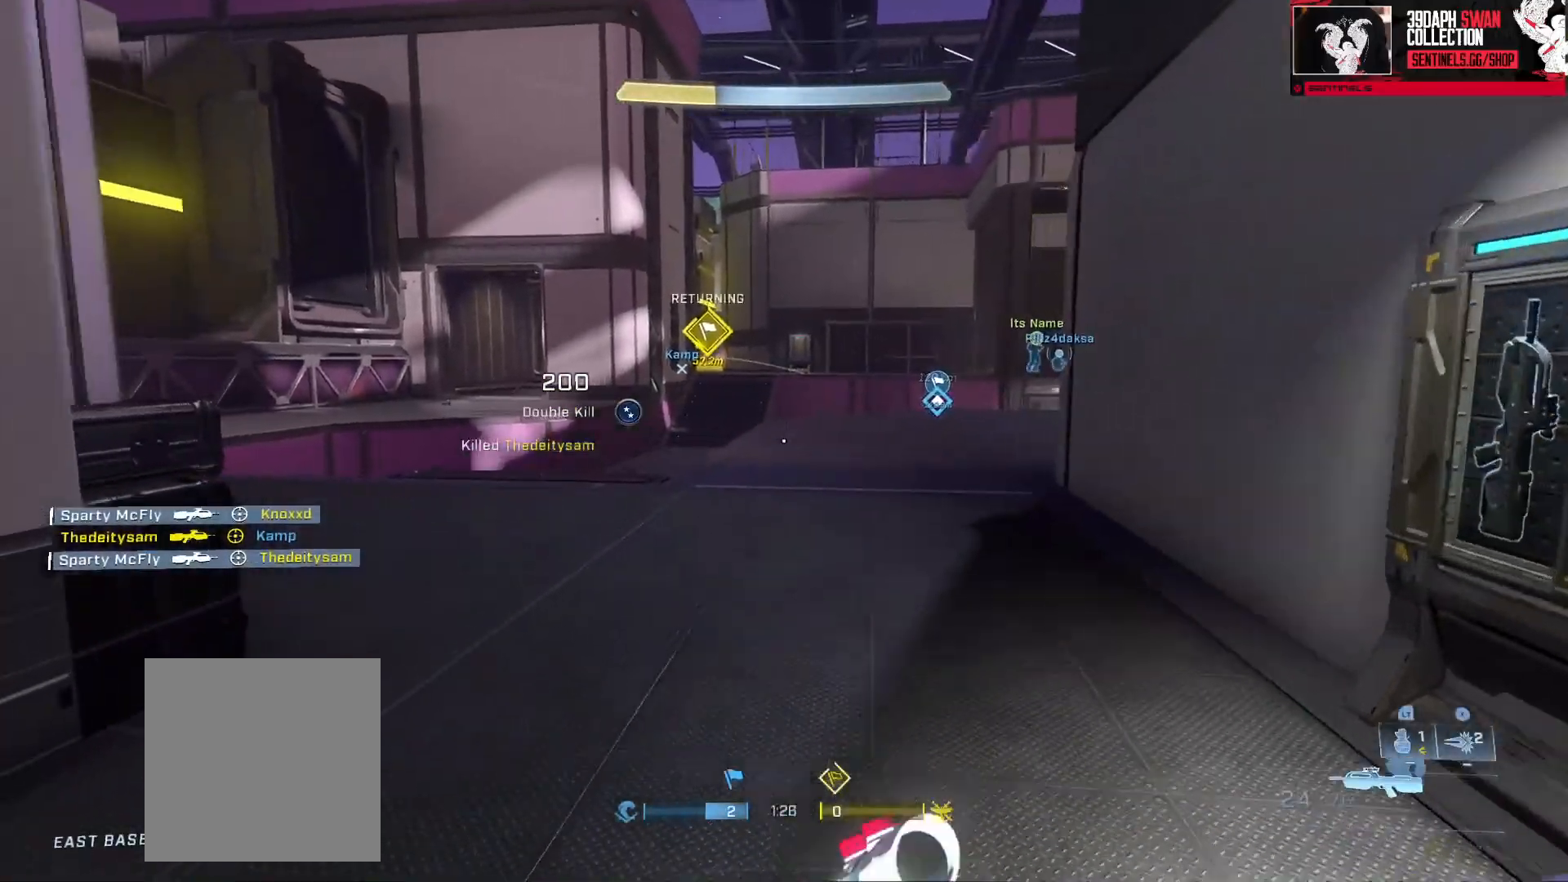
Gameplay with a controller (Xbox layout); each line is a JSON object with the inputs held at the frame after it. "events" lists button and stick changes between this image and that frame as [ms after this image, input, new state], when the widget could be followed in between.
{"buttons": [], "left_stick": "up-left", "right_stick": "center", "events": [[150, "right_stick", "right"], [234, "Y", "down"], [317, "Y", "up"], [434, "right_stick", "center"]]}
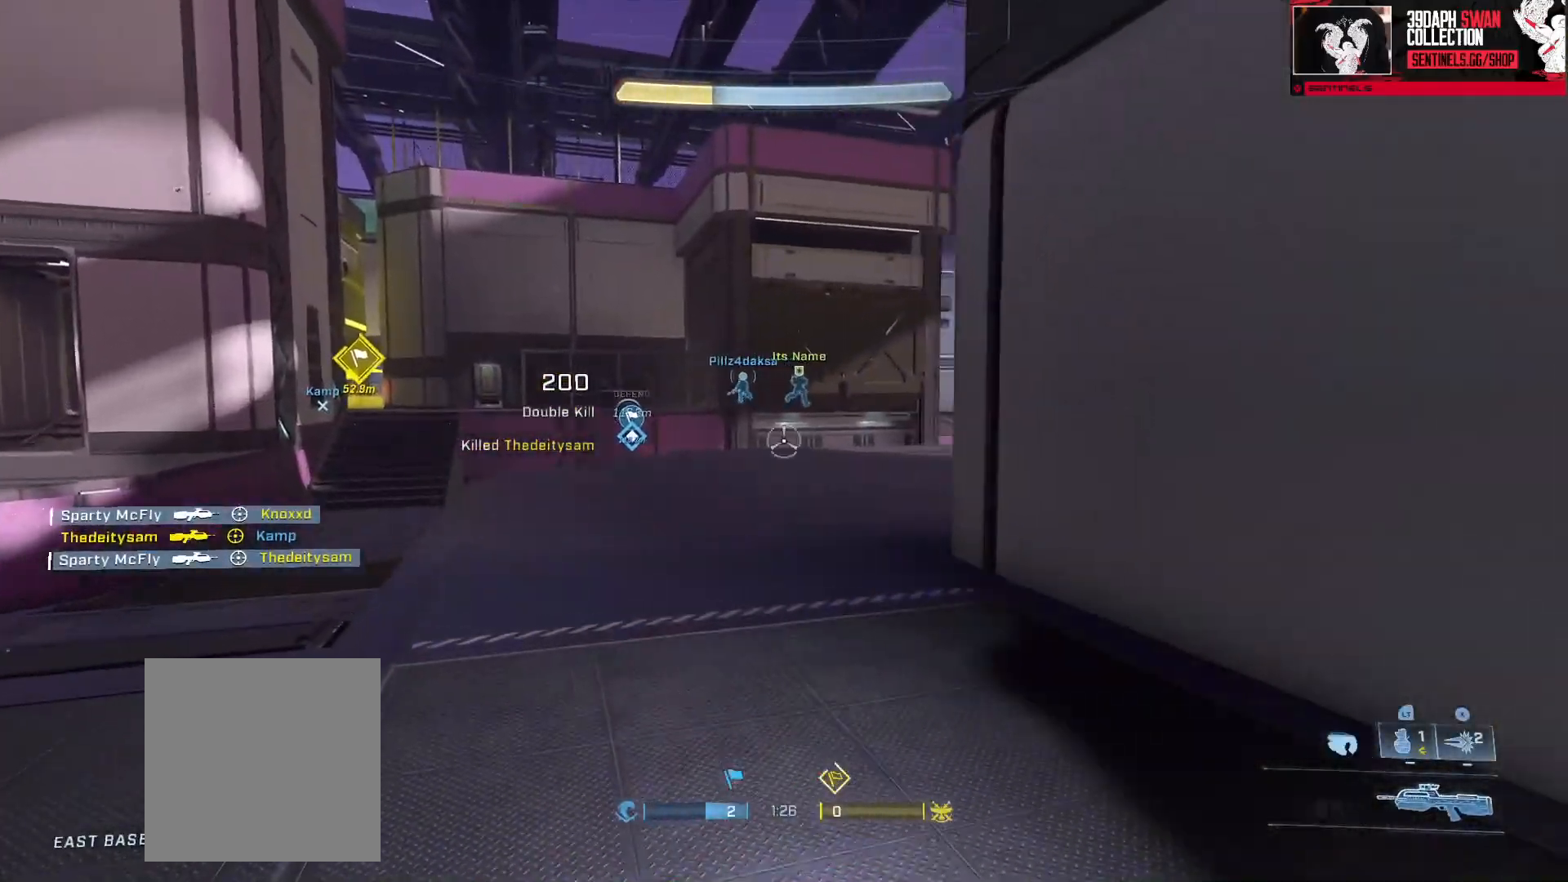
{"buttons": ["R2"], "left_stick": "up-left", "right_stick": "right", "events": [[17, "right_stick", "right"], [134, "R2", "down"], [184, "right_stick", "center"], [384, "right_stick", "right"]]}
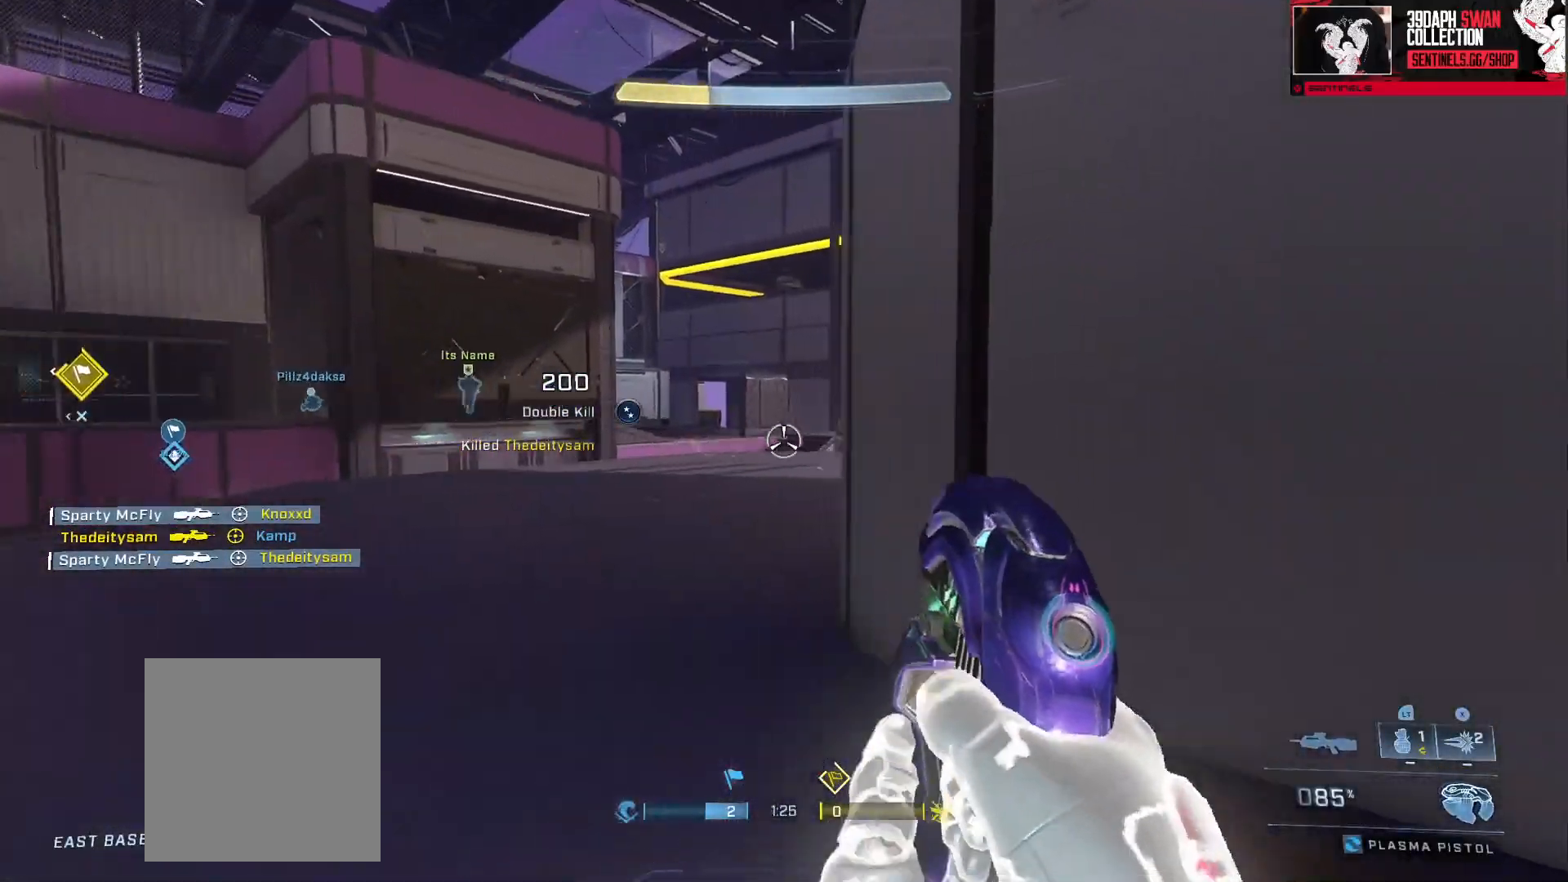
{"buttons": ["R2"], "left_stick": "up-left", "right_stick": "center", "events": [[484, "right_stick", "center"]]}
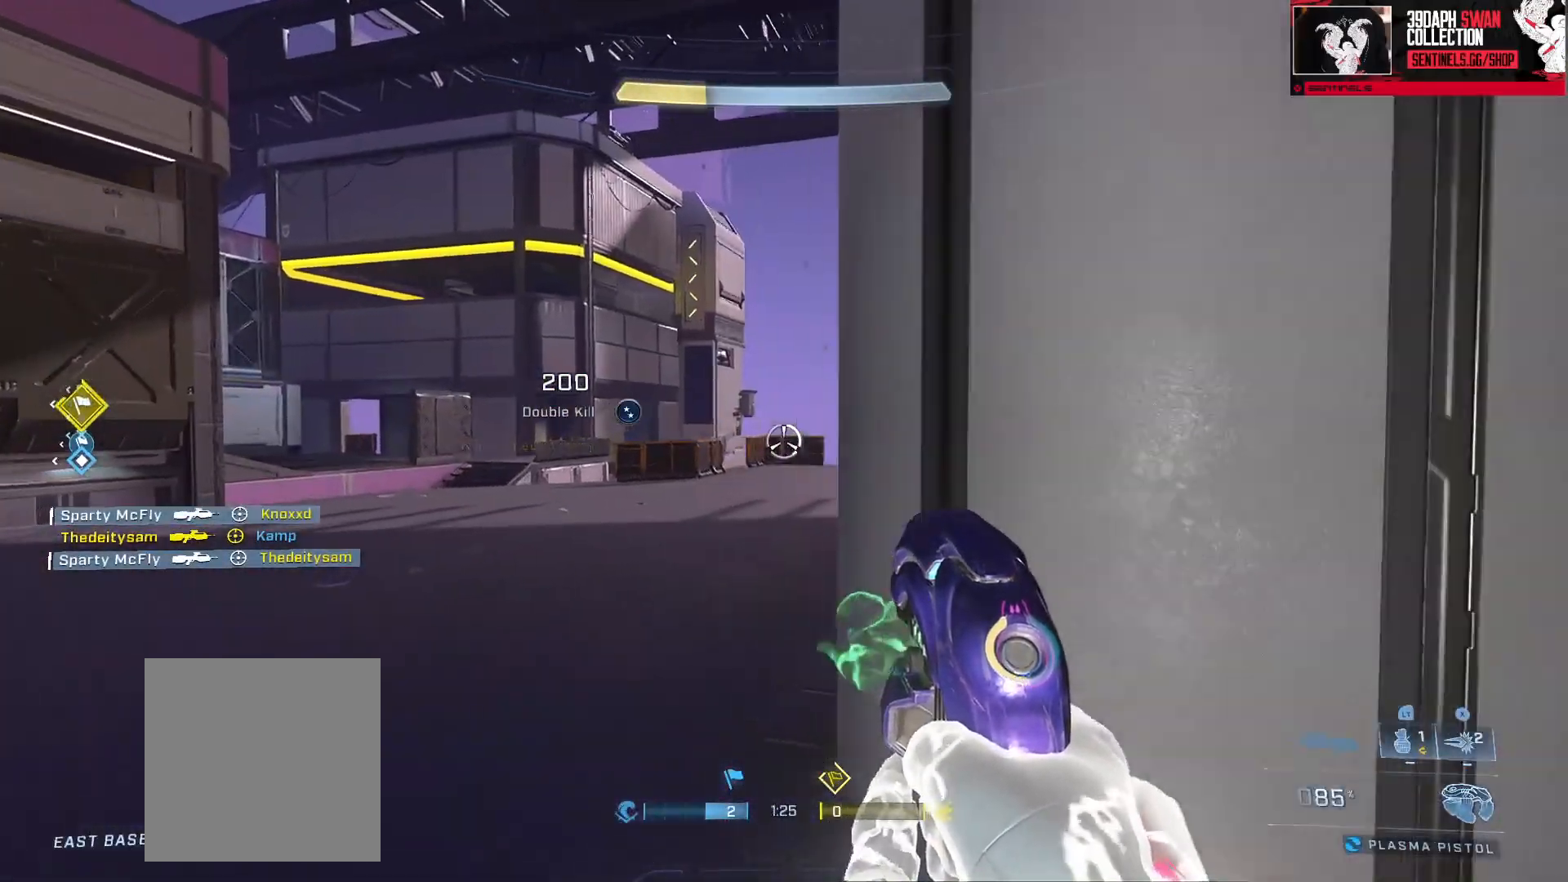
{"buttons": ["R2"], "left_stick": "up-left", "right_stick": "right", "events": [[101, "right_stick", "right"]]}
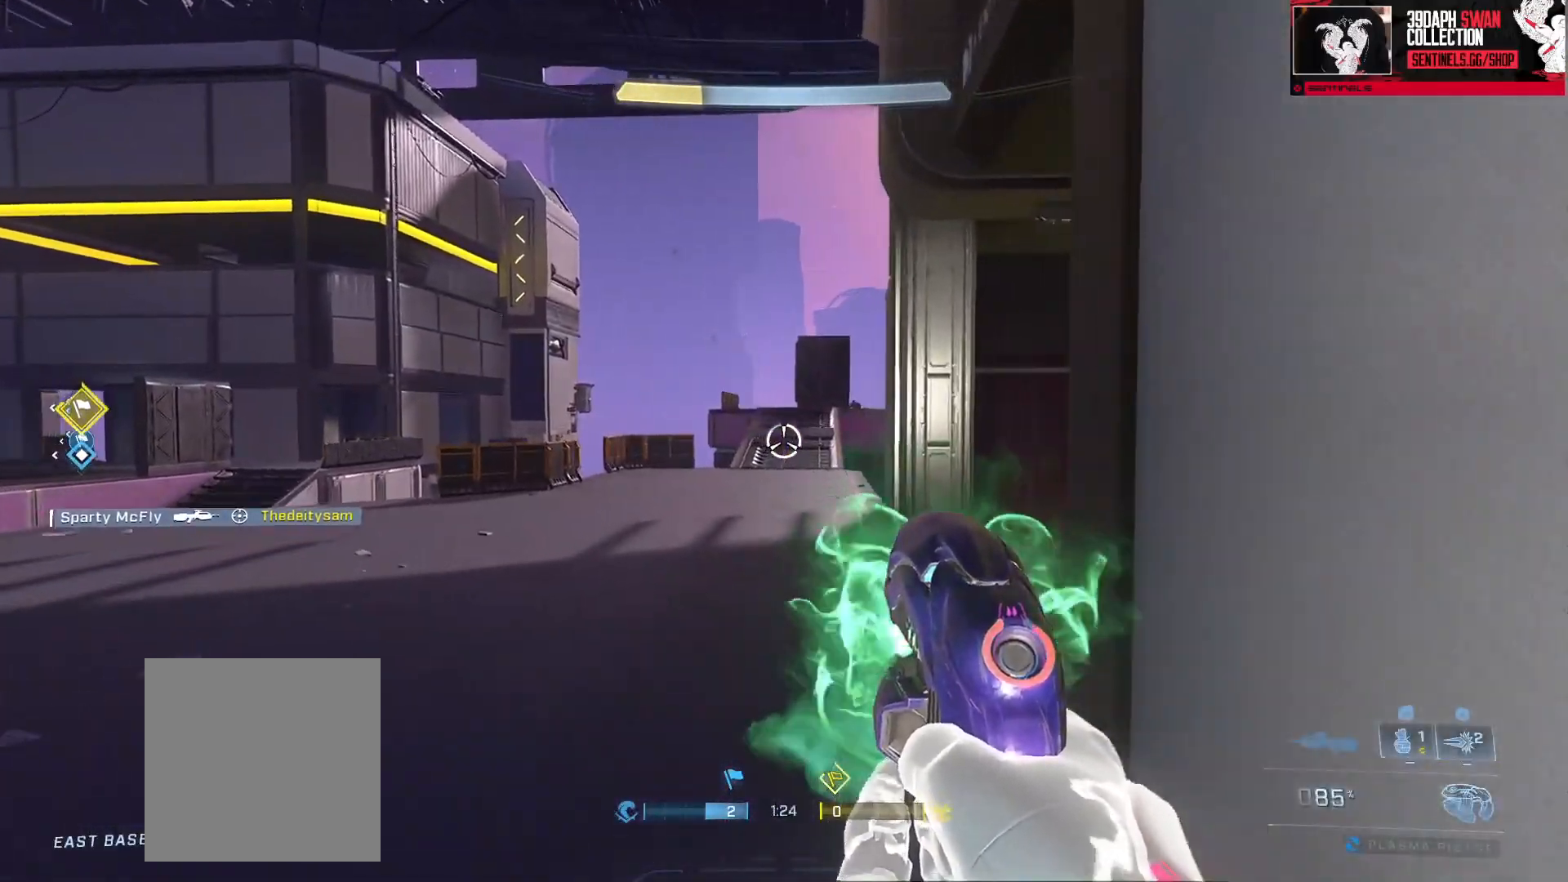
{"buttons": ["R2"], "left_stick": "up-left", "right_stick": "down-right", "events": [[234, "right_stick", "up-left"], [350, "right_stick", "down-right"]]}
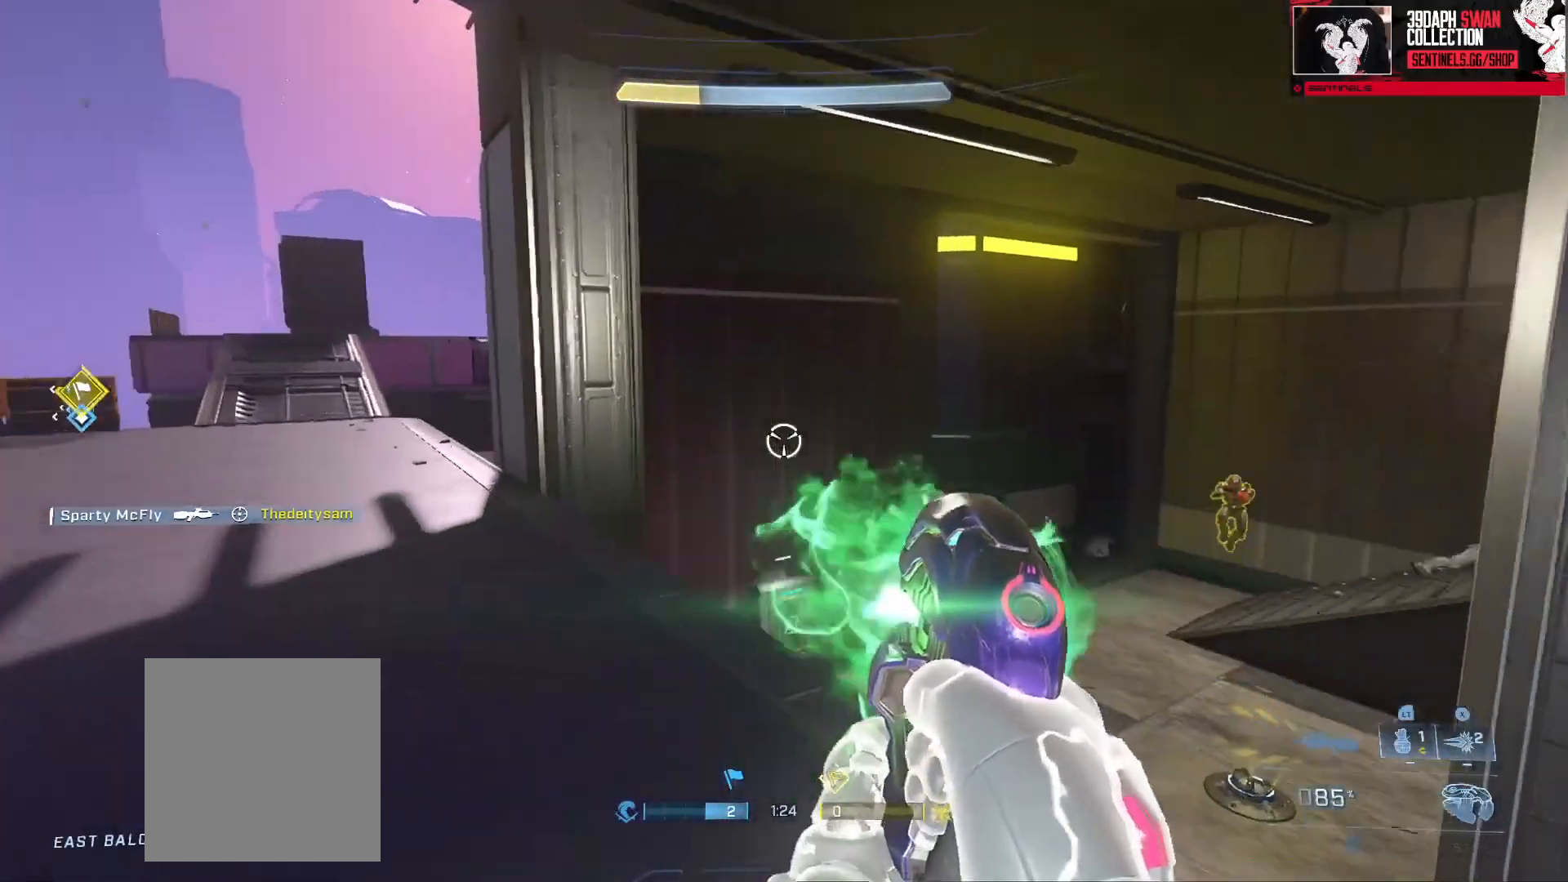
{"buttons": ["Y"], "left_stick": "center", "right_stick": "center", "events": [[67, "left_stick", "right"], [151, "right_stick", "right"], [251, "left_stick", "left"], [317, "left_stick", "up-left"], [451, "Y", "down"], [468, "R2", "up"], [501, "left_stick", "center"], [501, "right_stick", "center"]]}
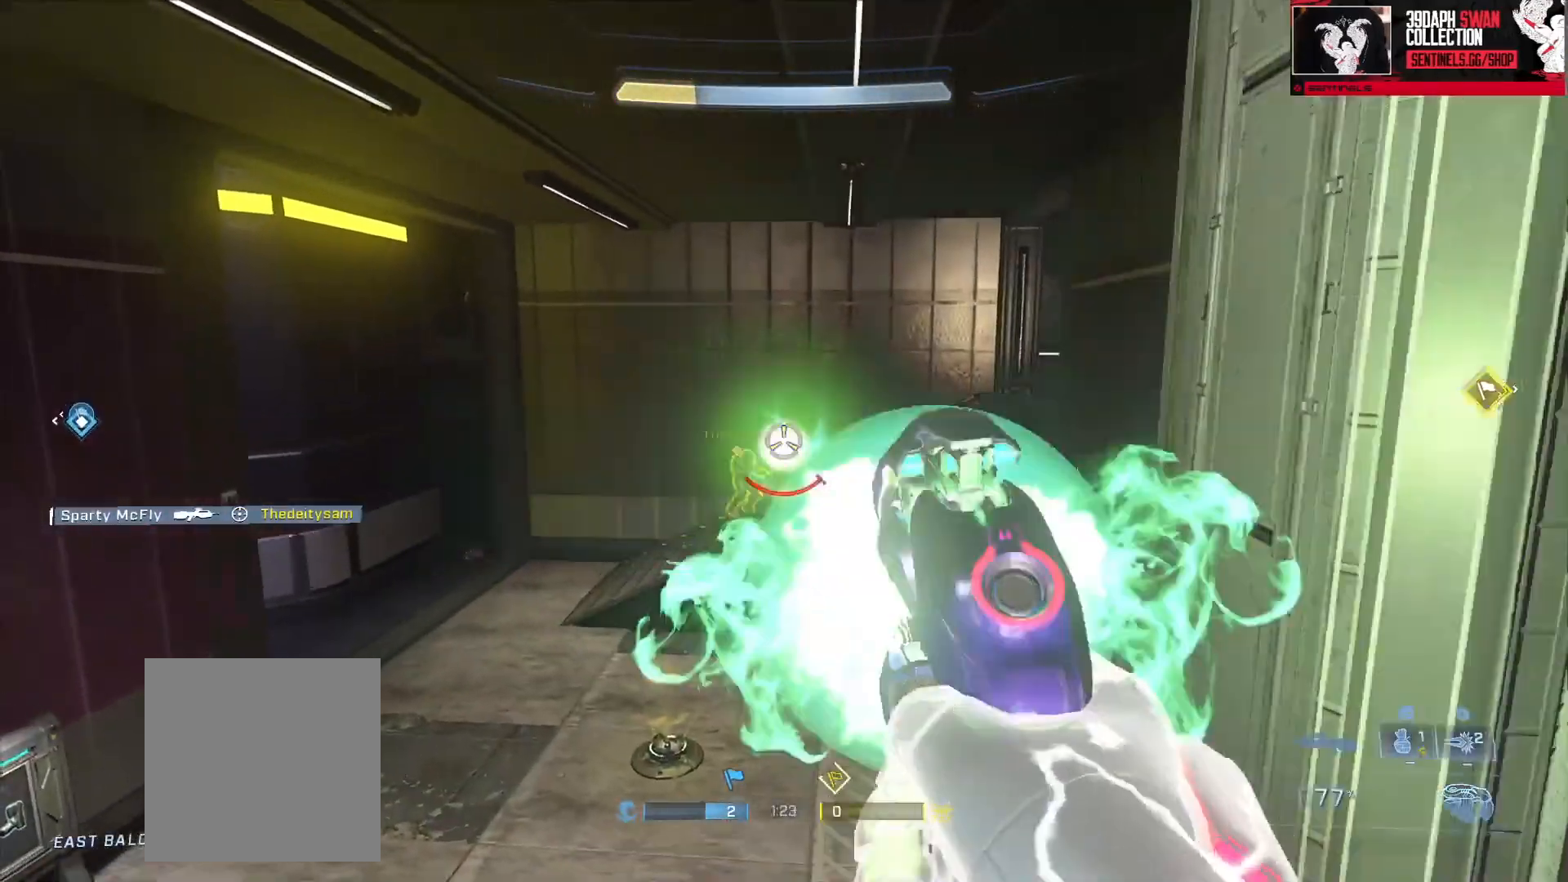
{"buttons": ["R2"], "left_stick": "right", "right_stick": "up-right", "events": [[17, "right_stick", "left"], [33, "Y", "up"], [33, "left_stick", "right"], [133, "right_stick", "center"], [167, "left_stick", "left"], [350, "left_stick", "right"], [384, "right_stick", "up-right"], [484, "R2", "down"]]}
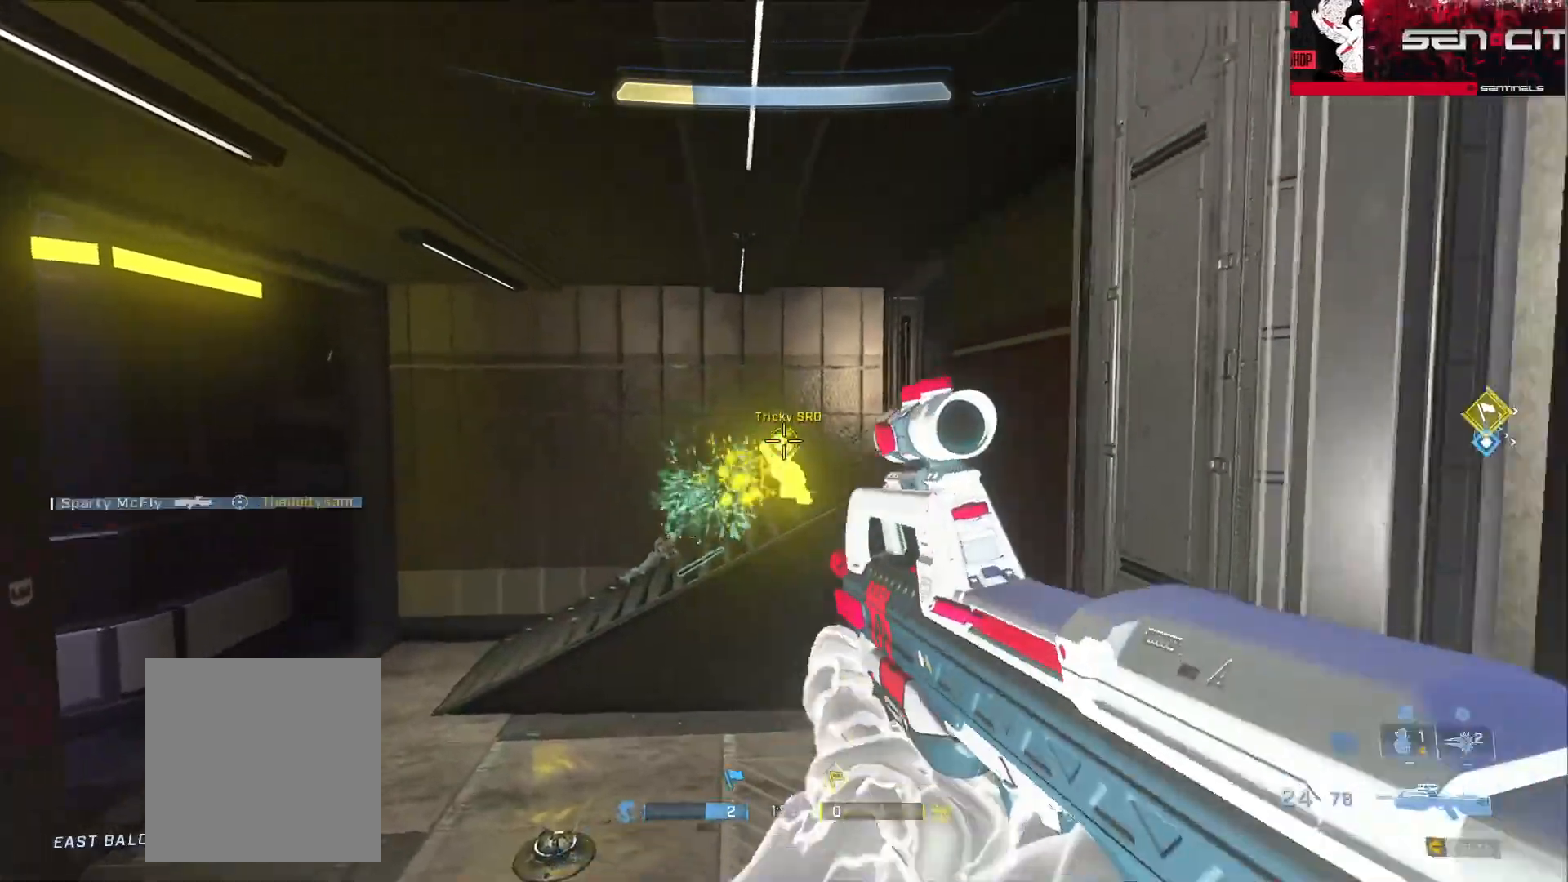
{"buttons": ["Y"], "left_stick": "up-right", "right_stick": "right", "events": [[50, "left_stick", "left"], [67, "right_stick", "down-right"], [151, "R2", "up"], [167, "left_stick", "down"], [217, "left_stick", "right"], [284, "right_stick", "center"], [317, "left_stick", "up-right"], [401, "right_stick", "right"], [468, "Y", "down"]]}
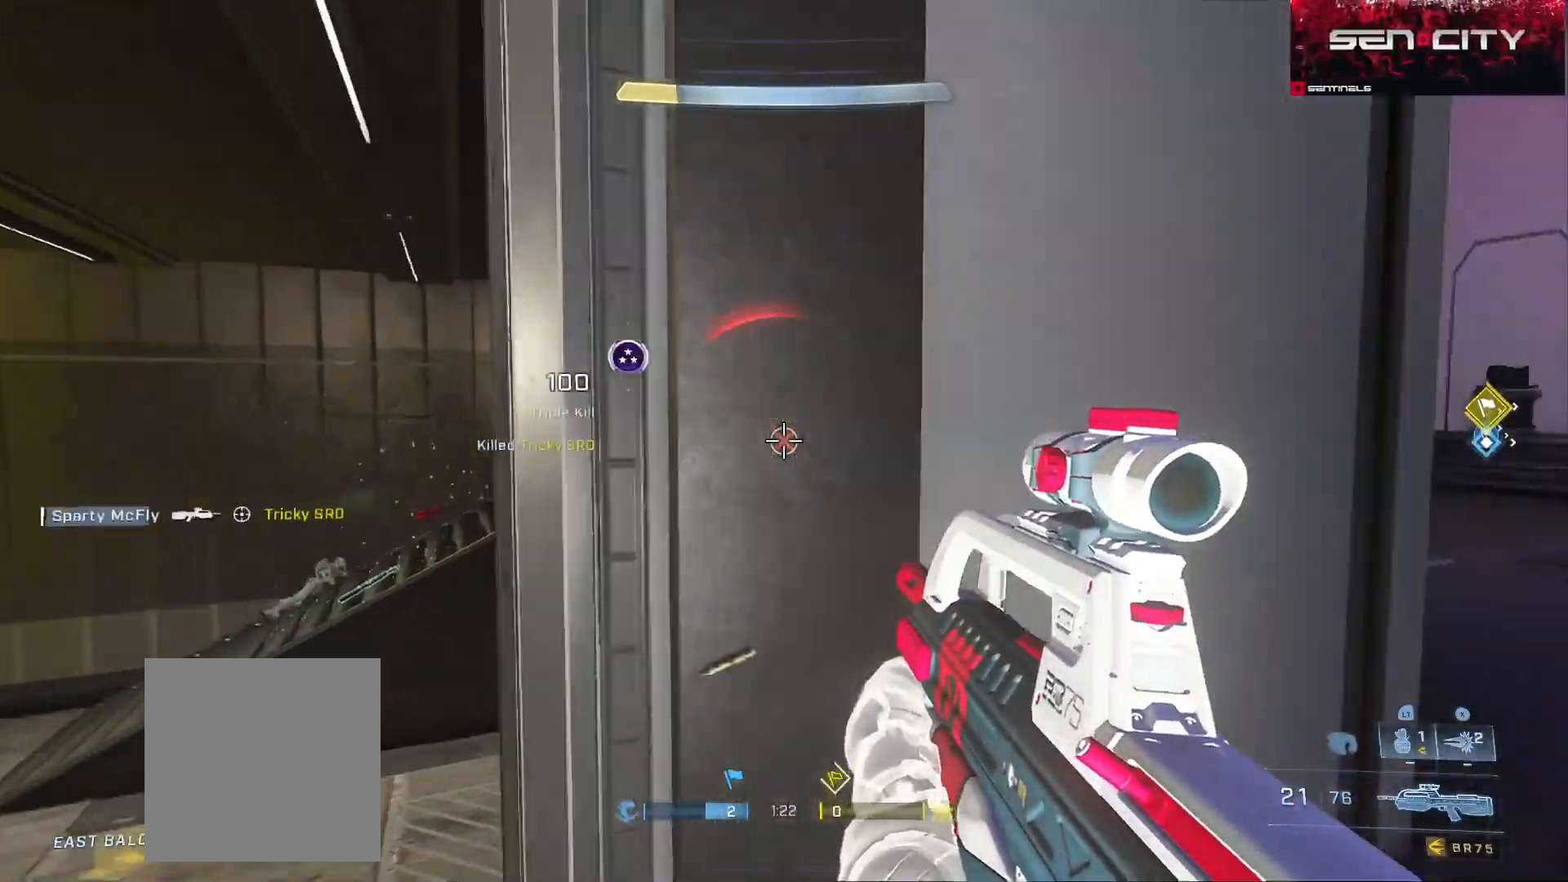
{"buttons": ["R2"], "left_stick": "down-right", "right_stick": "right", "events": [[33, "Y", "up"], [217, "left_stick", "up"], [334, "R2", "down"], [334, "left_stick", "up-left"], [484, "left_stick", "down-right"]]}
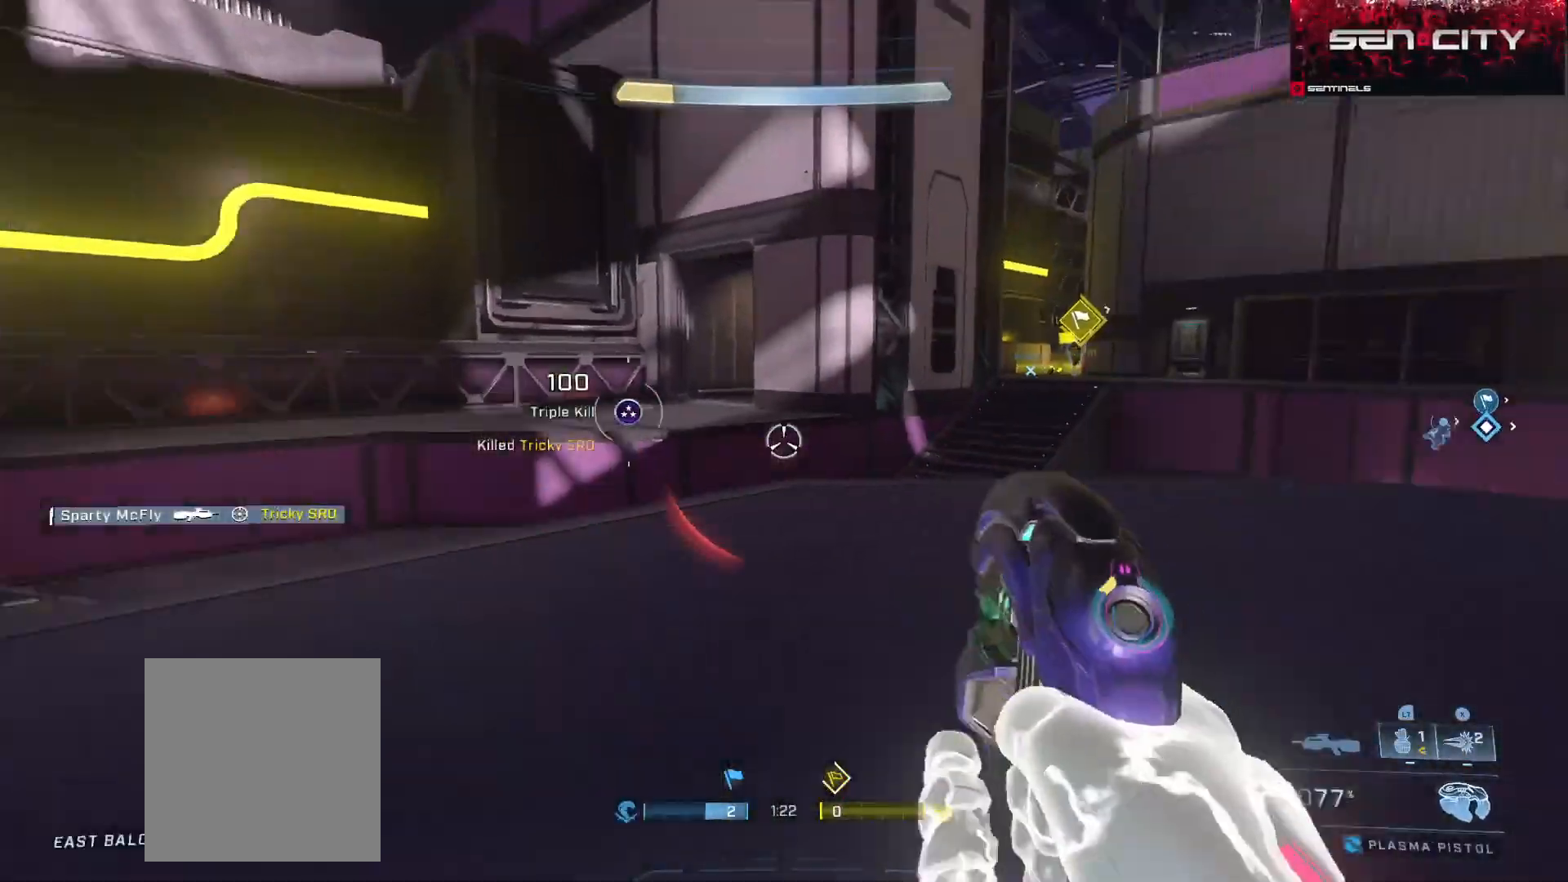
{"buttons": ["R2"], "left_stick": "up-left", "right_stick": "center", "events": [[167, "left_stick", "up-right"], [284, "left_stick", "up"], [384, "left_stick", "up-left"], [418, "right_stick", "center"]]}
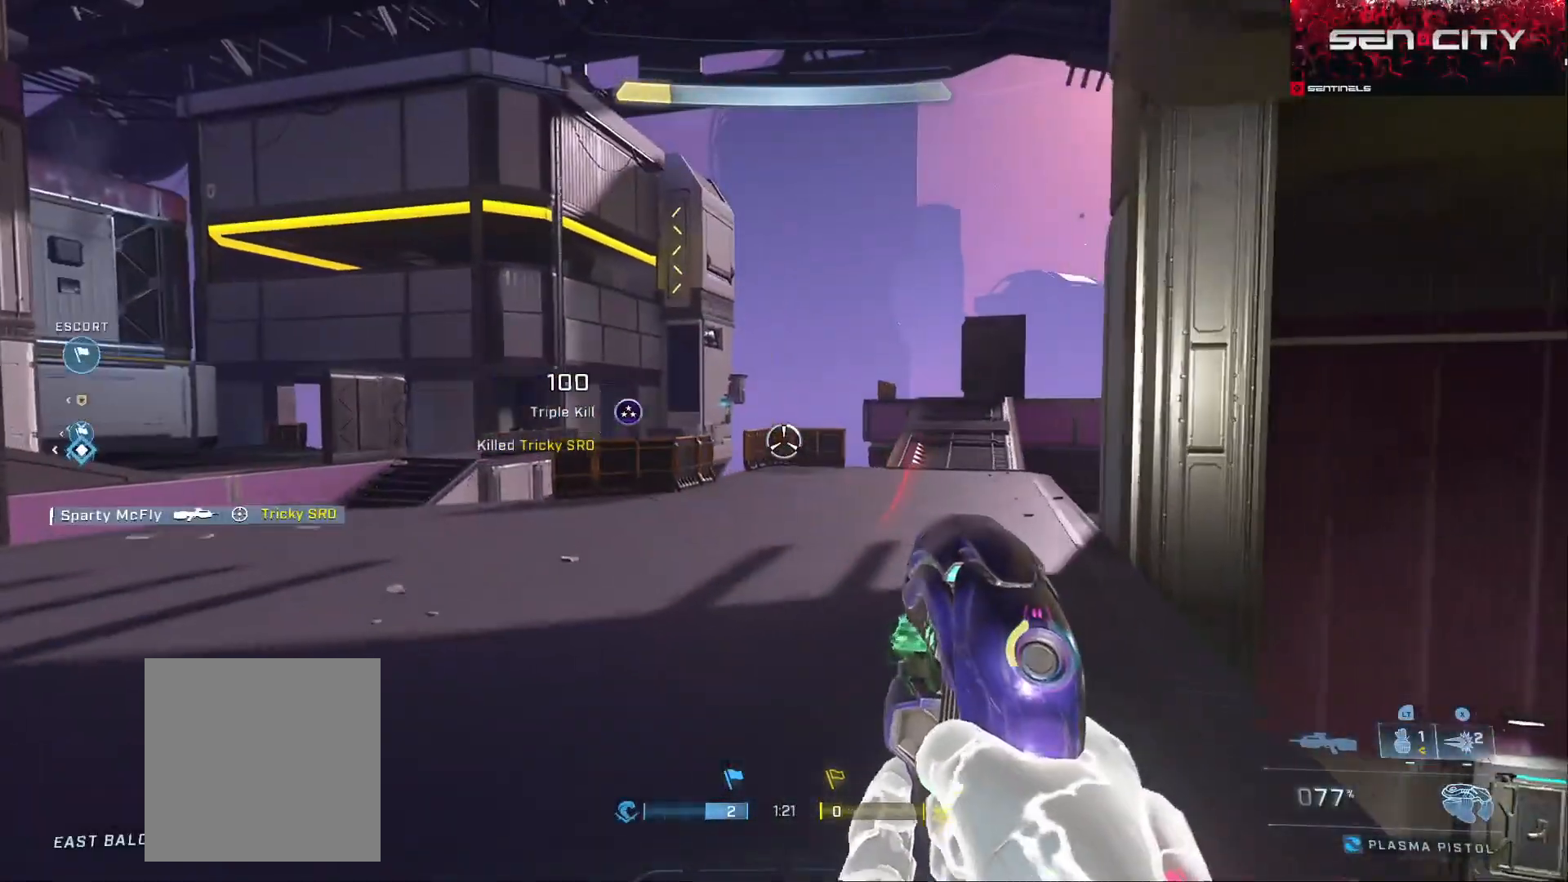
{"buttons": ["R2"], "left_stick": "up", "right_stick": "down-right", "events": [[233, "right_stick", "down-left"], [300, "L1", "down"], [384, "L1", "up"], [384, "right_stick", "down-right"], [400, "left_stick", "up"]]}
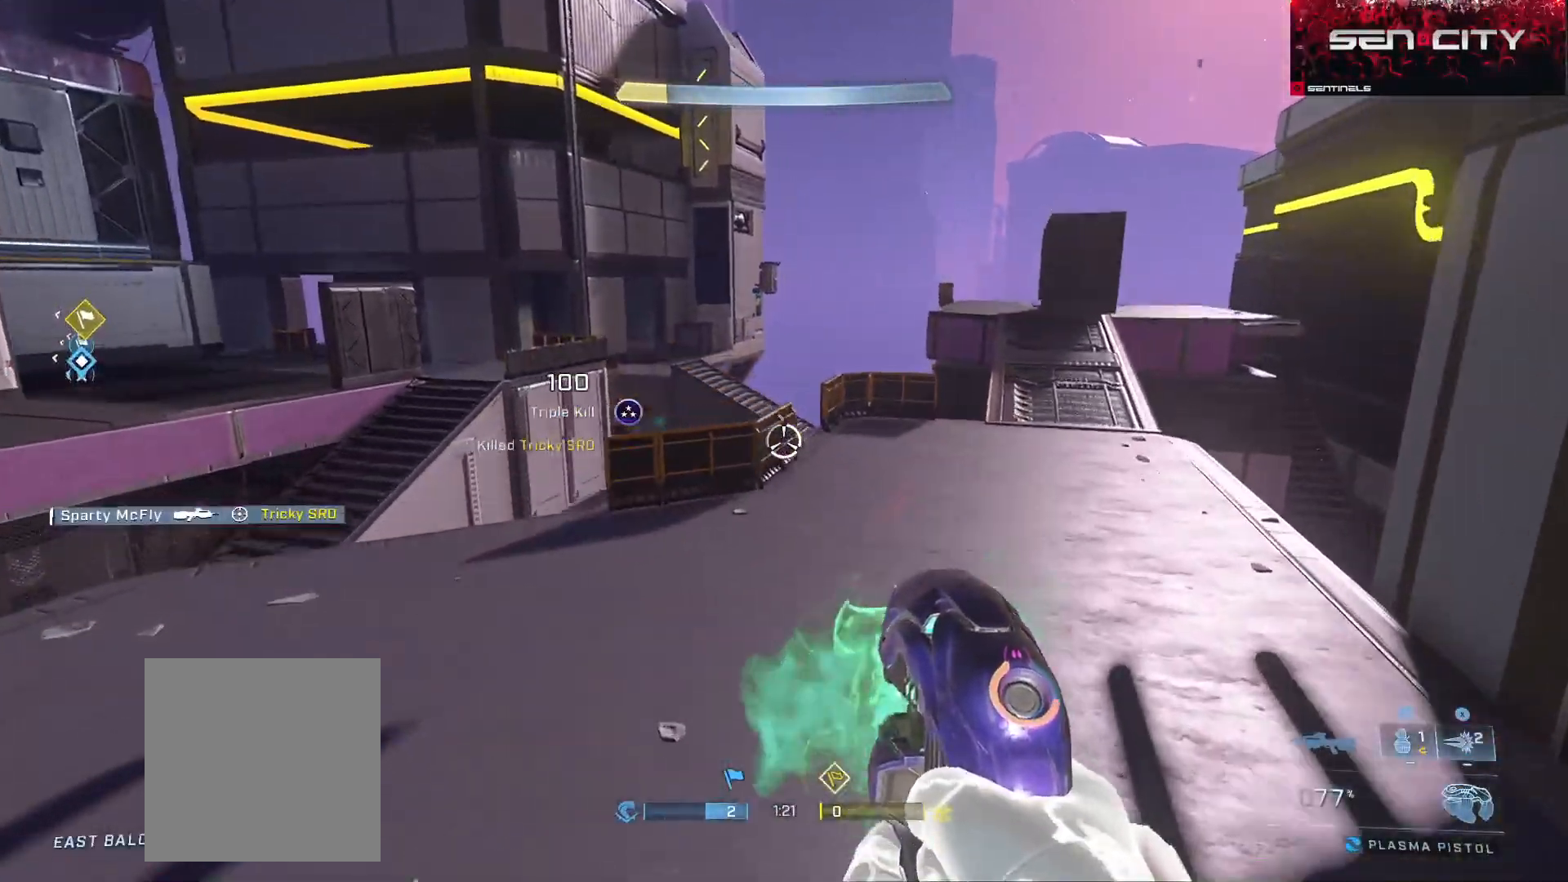
{"buttons": ["R2"], "left_stick": "up-left", "right_stick": "center", "events": [[67, "left_stick", "up-left"], [434, "right_stick", "center"]]}
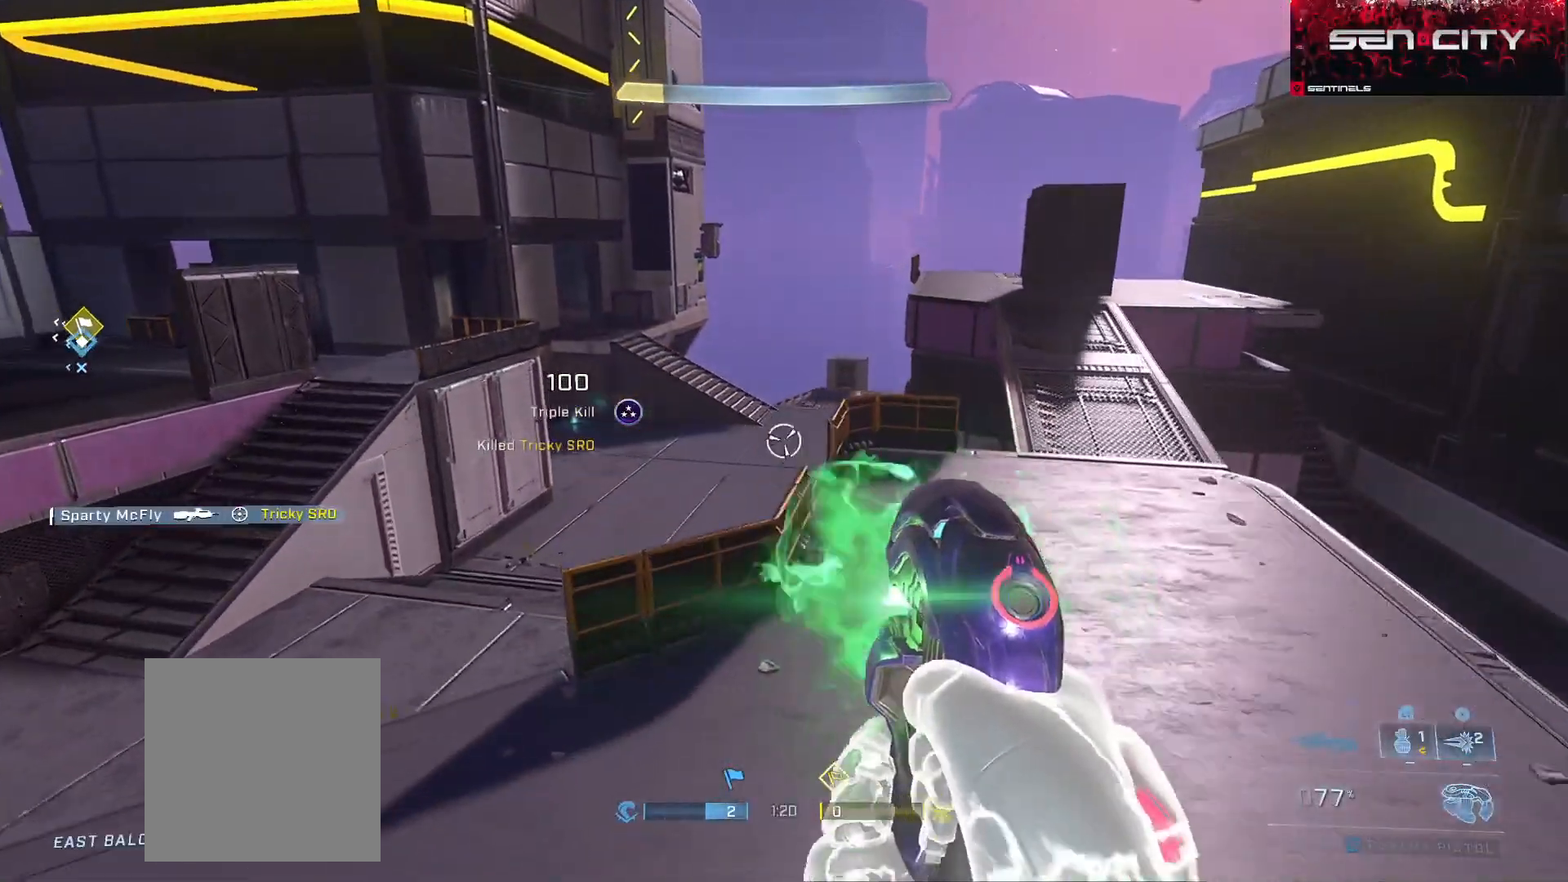
{"buttons": ["R2"], "left_stick": "up-left", "right_stick": "right", "events": [[133, "right_stick", "left"], [250, "right_stick", "center"], [484, "right_stick", "right"]]}
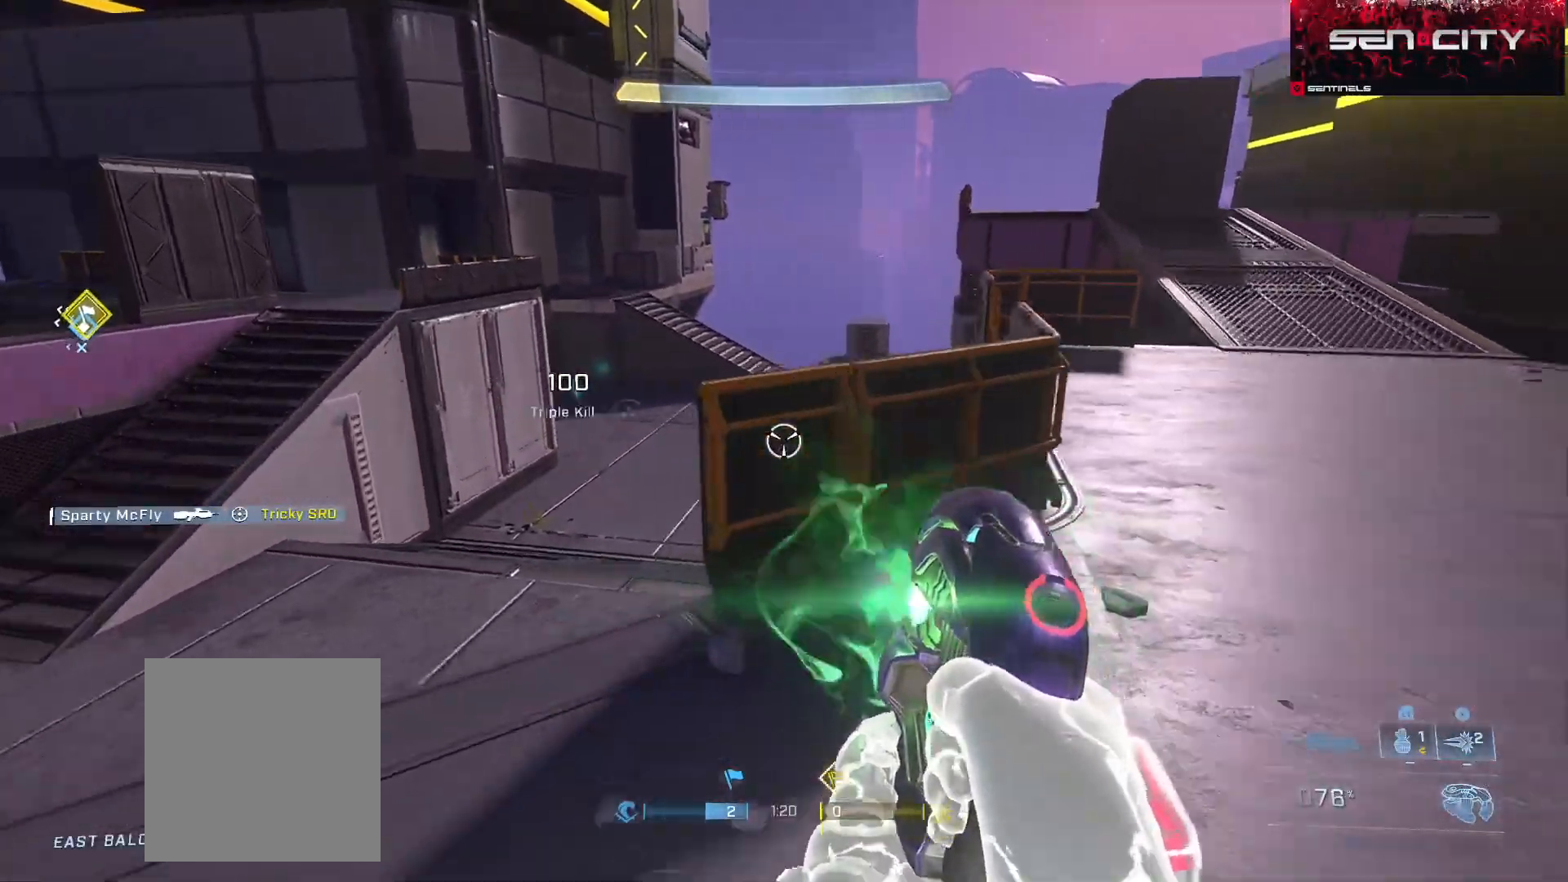
{"buttons": ["R2"], "left_stick": "up", "right_stick": "down", "events": [[101, "left_stick", "up"], [201, "left_stick", "up-right"], [267, "L1", "down"], [367, "L1", "up"], [367, "right_stick", "down"], [451, "left_stick", "up"]]}
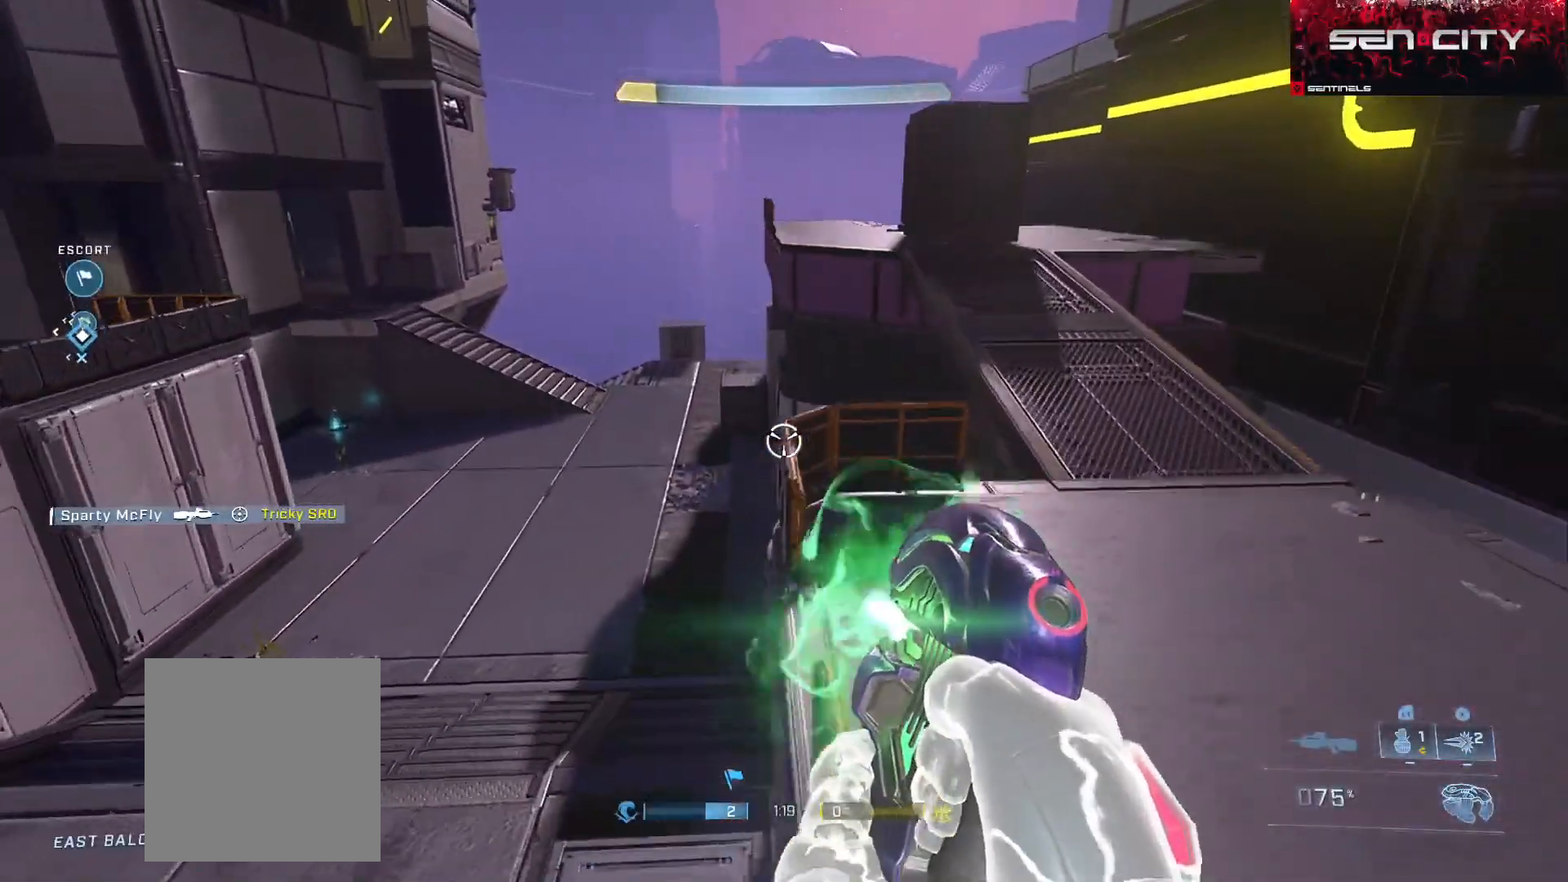
{"buttons": ["R2"], "left_stick": "up", "right_stick": "center", "events": [[250, "right_stick", "center"]]}
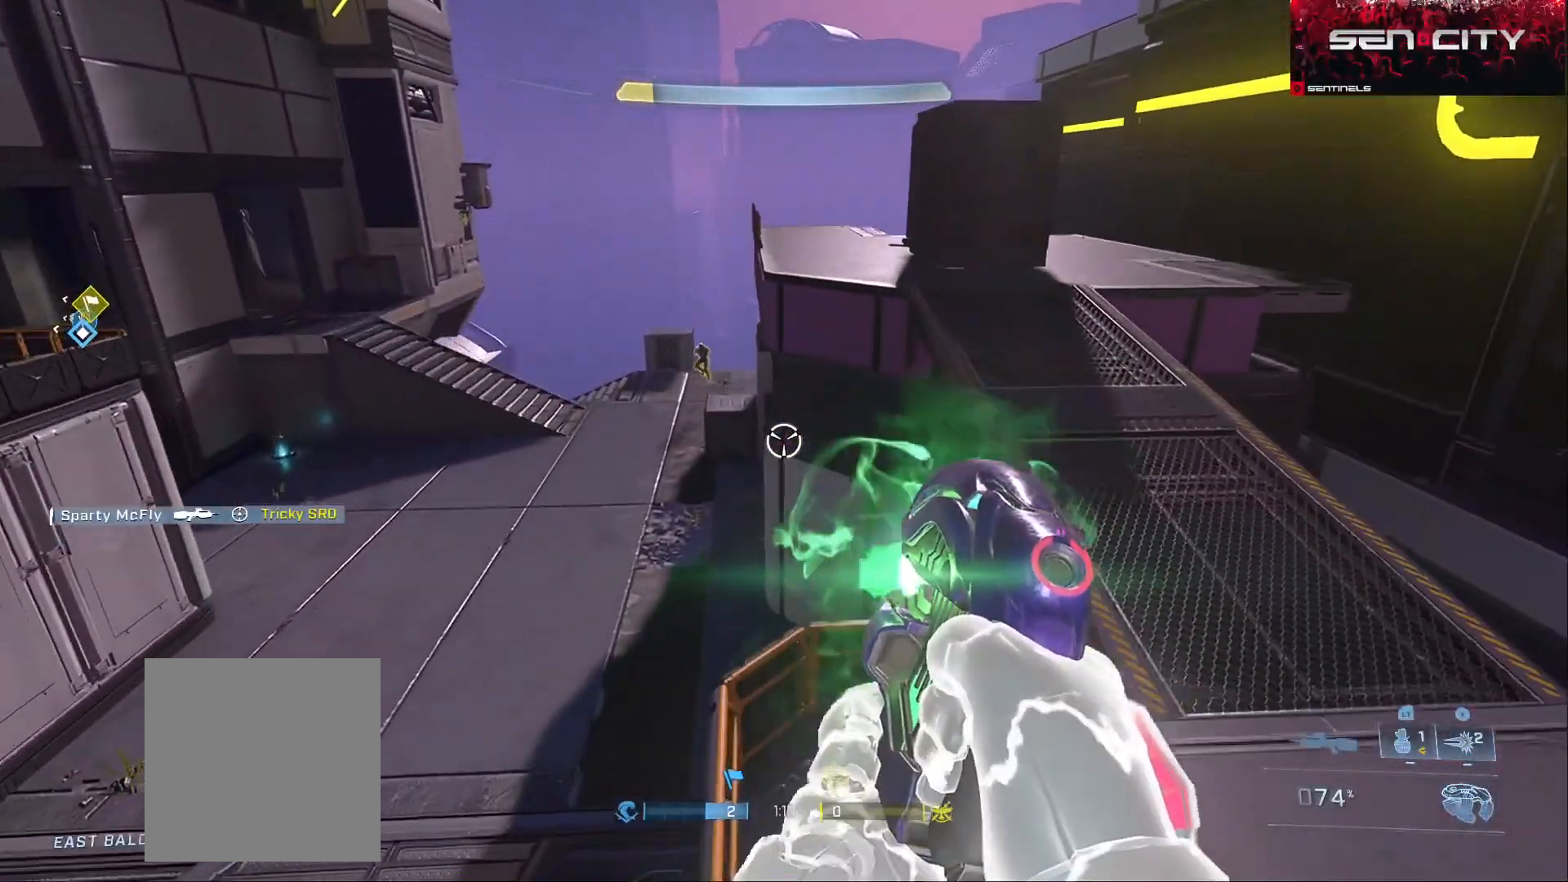
{"buttons": ["R2"], "left_stick": "up-right", "right_stick": "down-right", "events": [[17, "right_stick", "up-left"], [267, "right_stick", "center"], [367, "left_stick", "up-right"], [384, "right_stick", "down-right"]]}
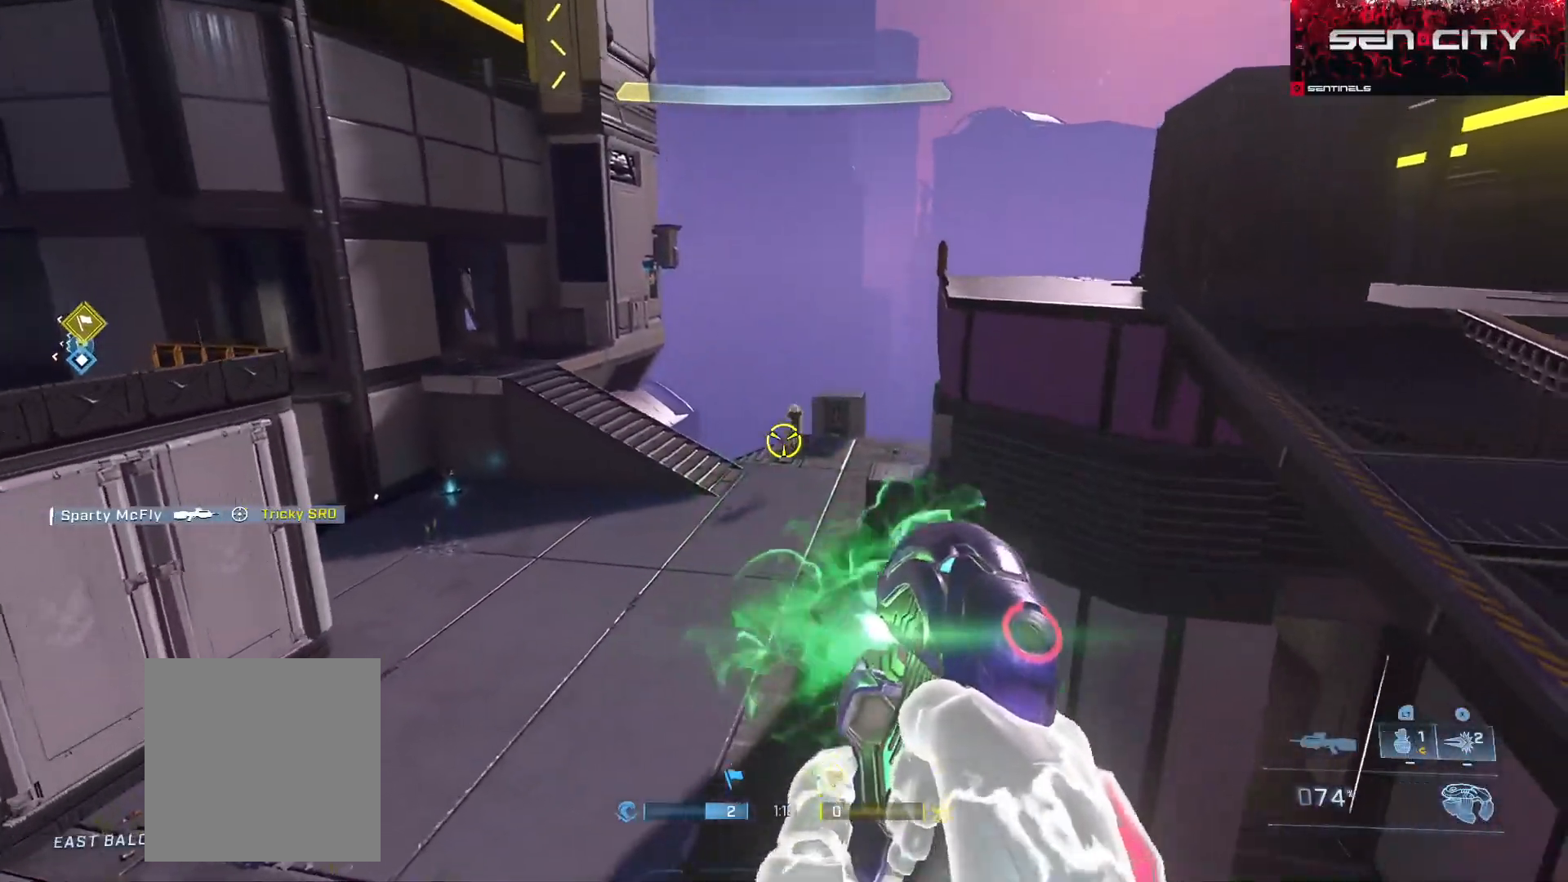
{"buttons": [], "left_stick": "up-right", "right_stick": "down-left", "events": [[33, "Y", "down"], [33, "right_stick", "center"], [67, "R2", "up"], [100, "Y", "up"], [133, "L1", "down"], [167, "right_stick", "down-left"], [234, "L1", "up"]]}
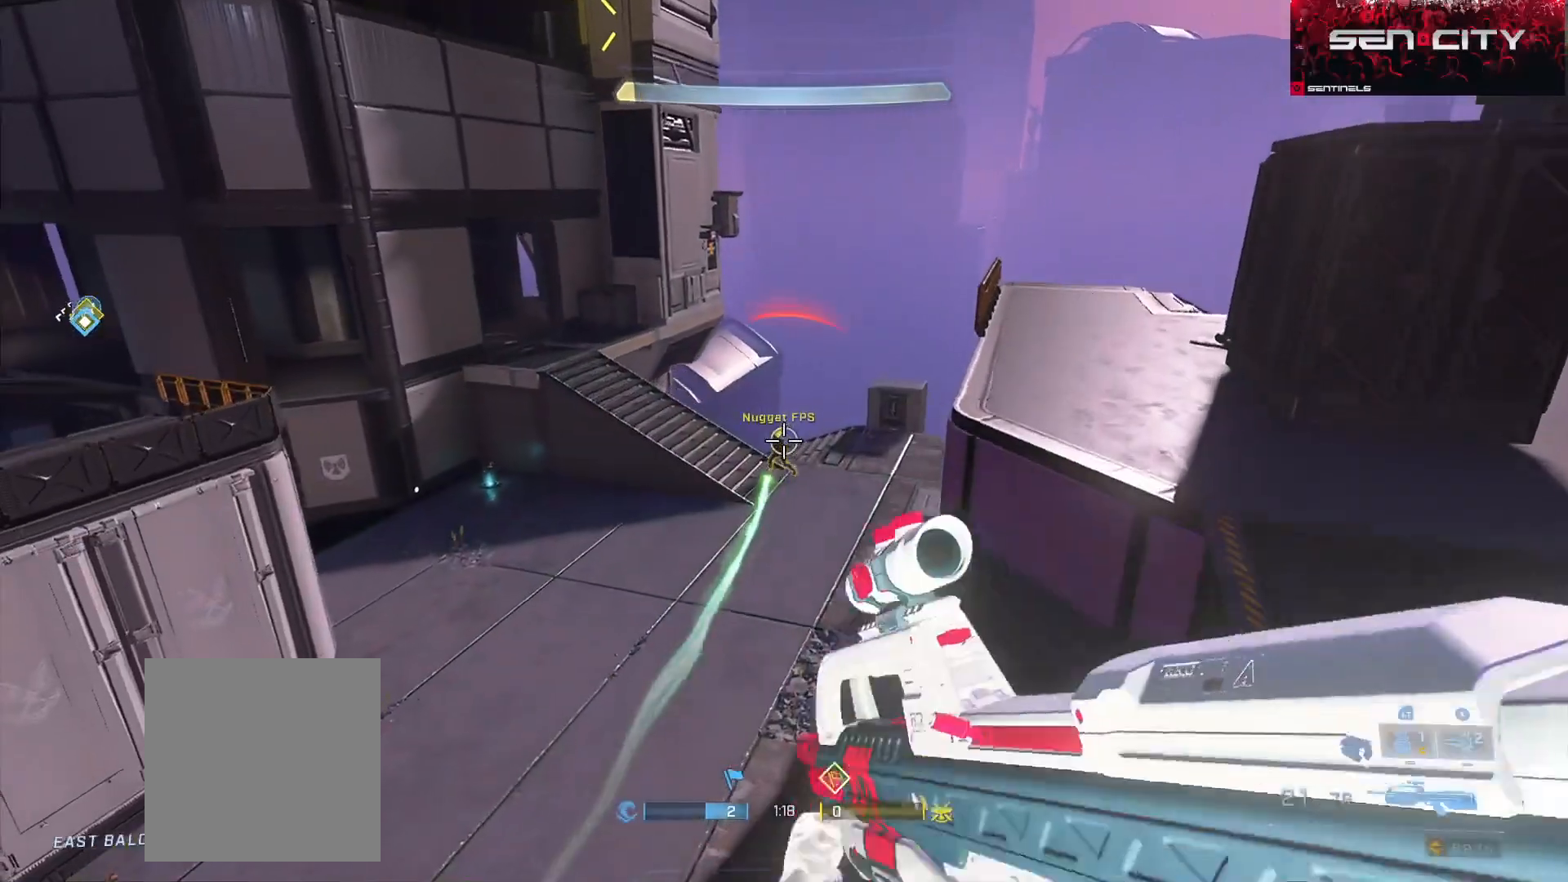
{"buttons": ["R2"], "left_stick": "up-right", "right_stick": "up-left", "events": [[17, "R2", "down"], [151, "right_stick", "center"], [251, "R2", "up"], [367, "right_stick", "left"], [484, "R2", "down"], [501, "right_stick", "up-left"]]}
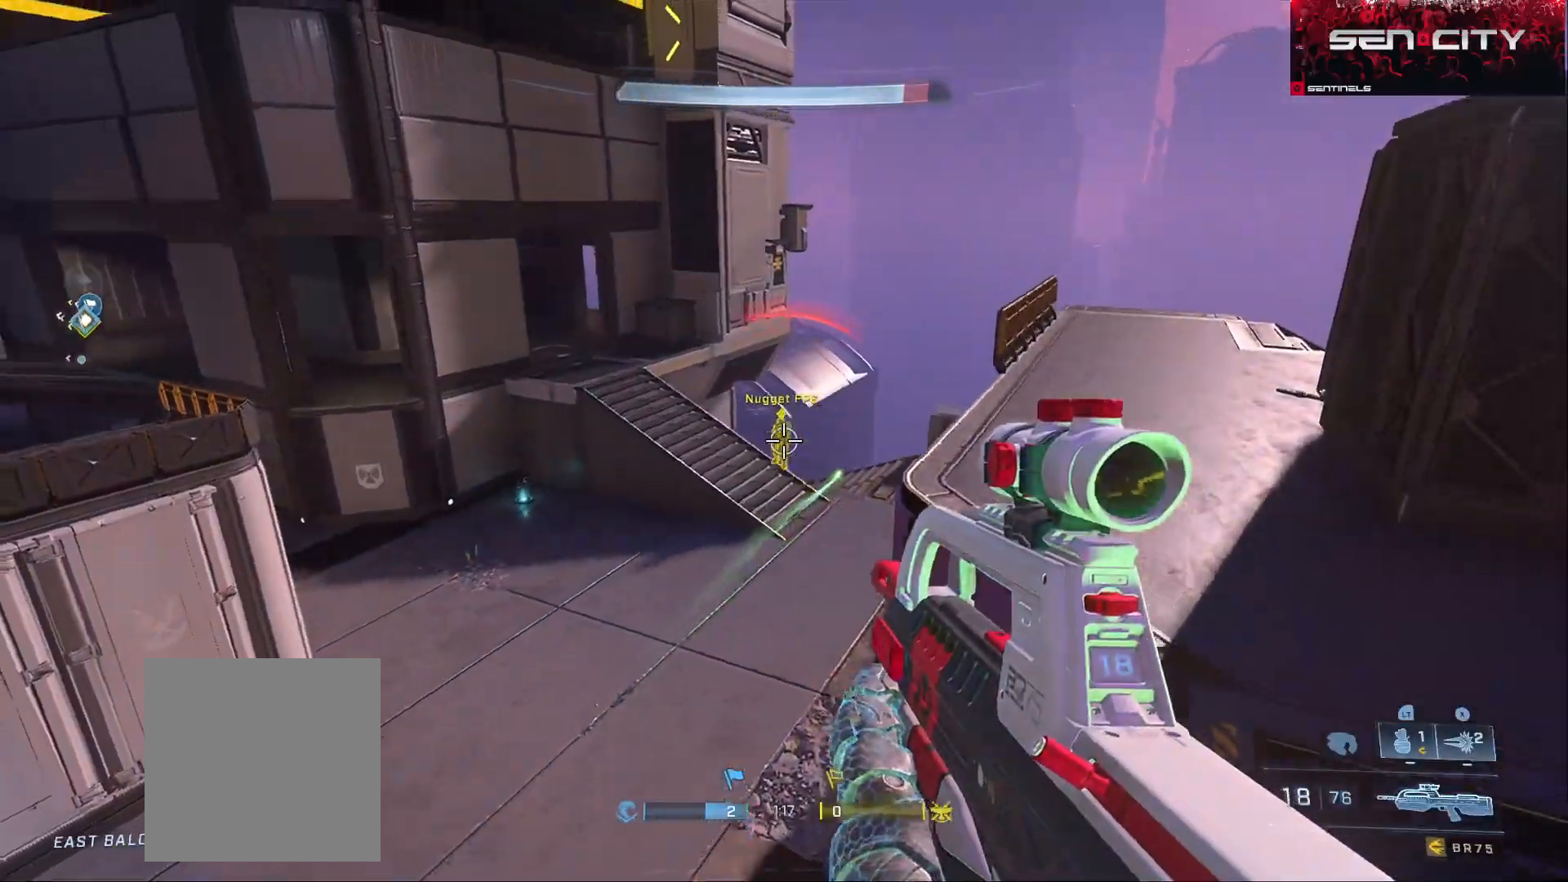
{"buttons": ["R2"], "left_stick": "up-left", "right_stick": "down", "events": [[117, "L3", "down"], [117, "left_stick", "right"], [200, "right_stick", "center"], [217, "R2", "up"], [300, "right_stick", "up-left"], [334, "L3", "up"], [400, "left_stick", "up-left"], [484, "R2", "down"], [484, "right_stick", "down"]]}
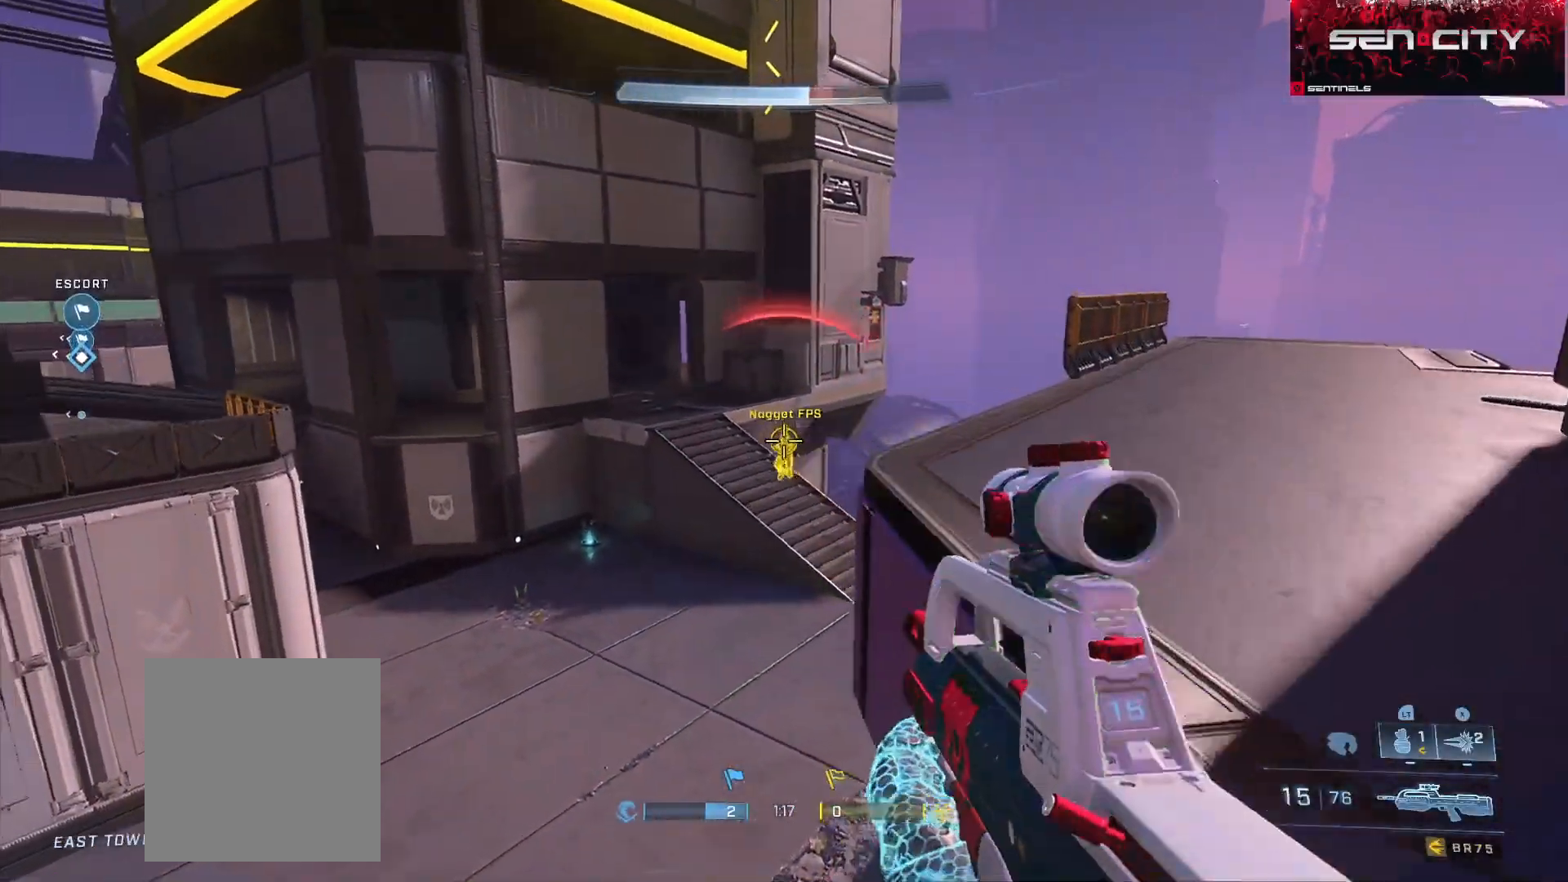
{"buttons": ["R2"], "left_stick": "down", "right_stick": "up", "events": [[17, "left_stick", "up"], [167, "right_stick", "center"], [184, "R2", "up"], [217, "left_stick", "center"], [251, "right_stick", "up"], [284, "left_stick", "down"], [384, "R2", "down"]]}
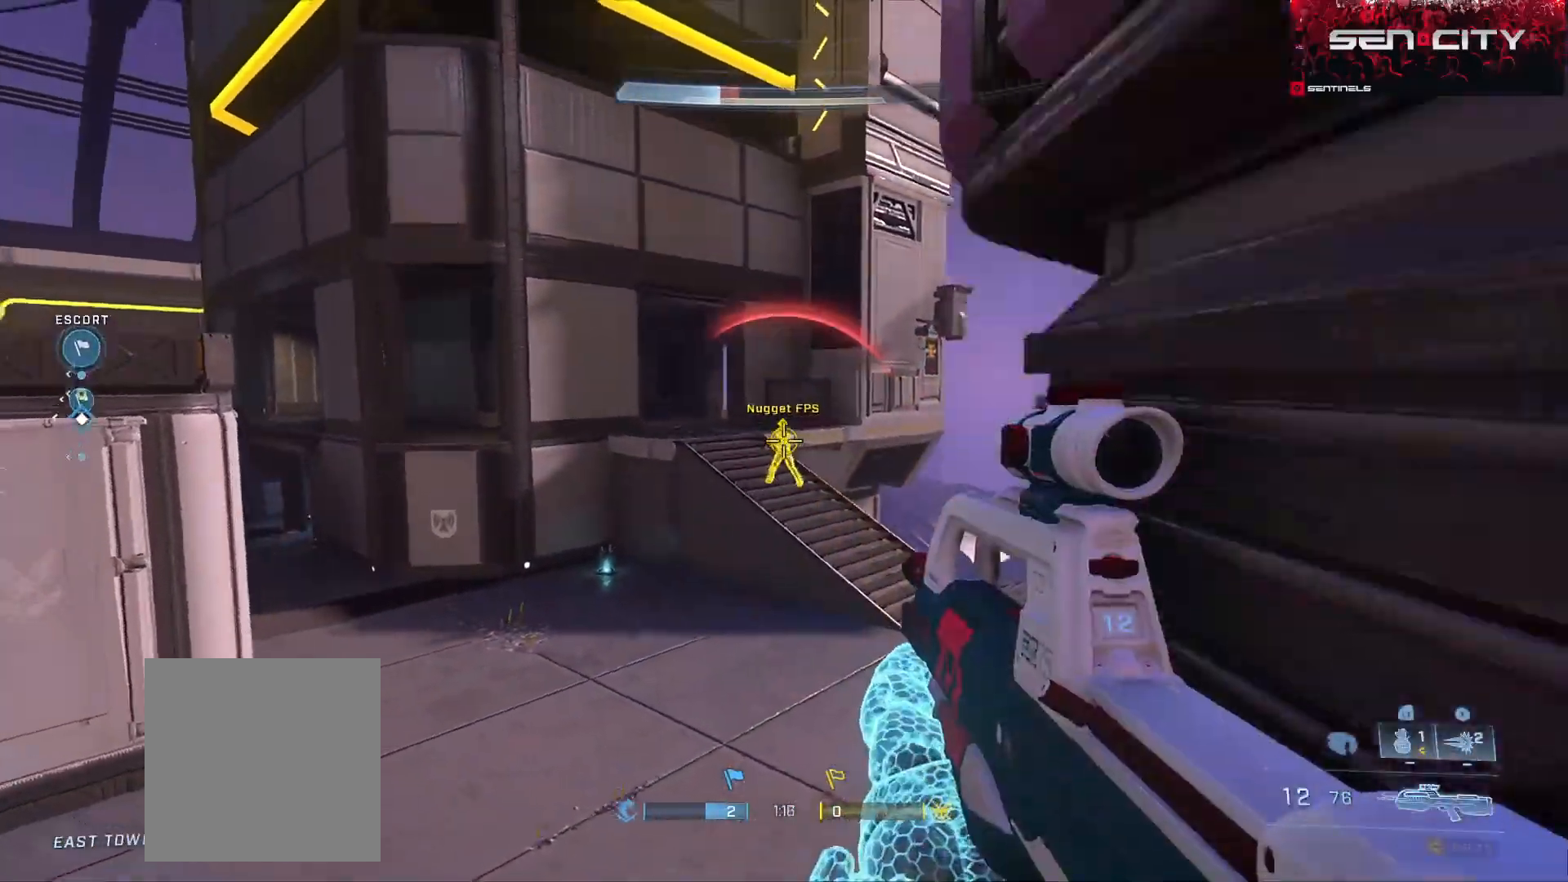
{"buttons": ["R2", "L3"], "left_stick": "down-right", "right_stick": "up", "events": [[200, "right_stick", "up-right"], [217, "R2", "up"], [367, "right_stick", "up"], [500, "L3", "down"], [500, "R2", "down"], [500, "left_stick", "down-right"]]}
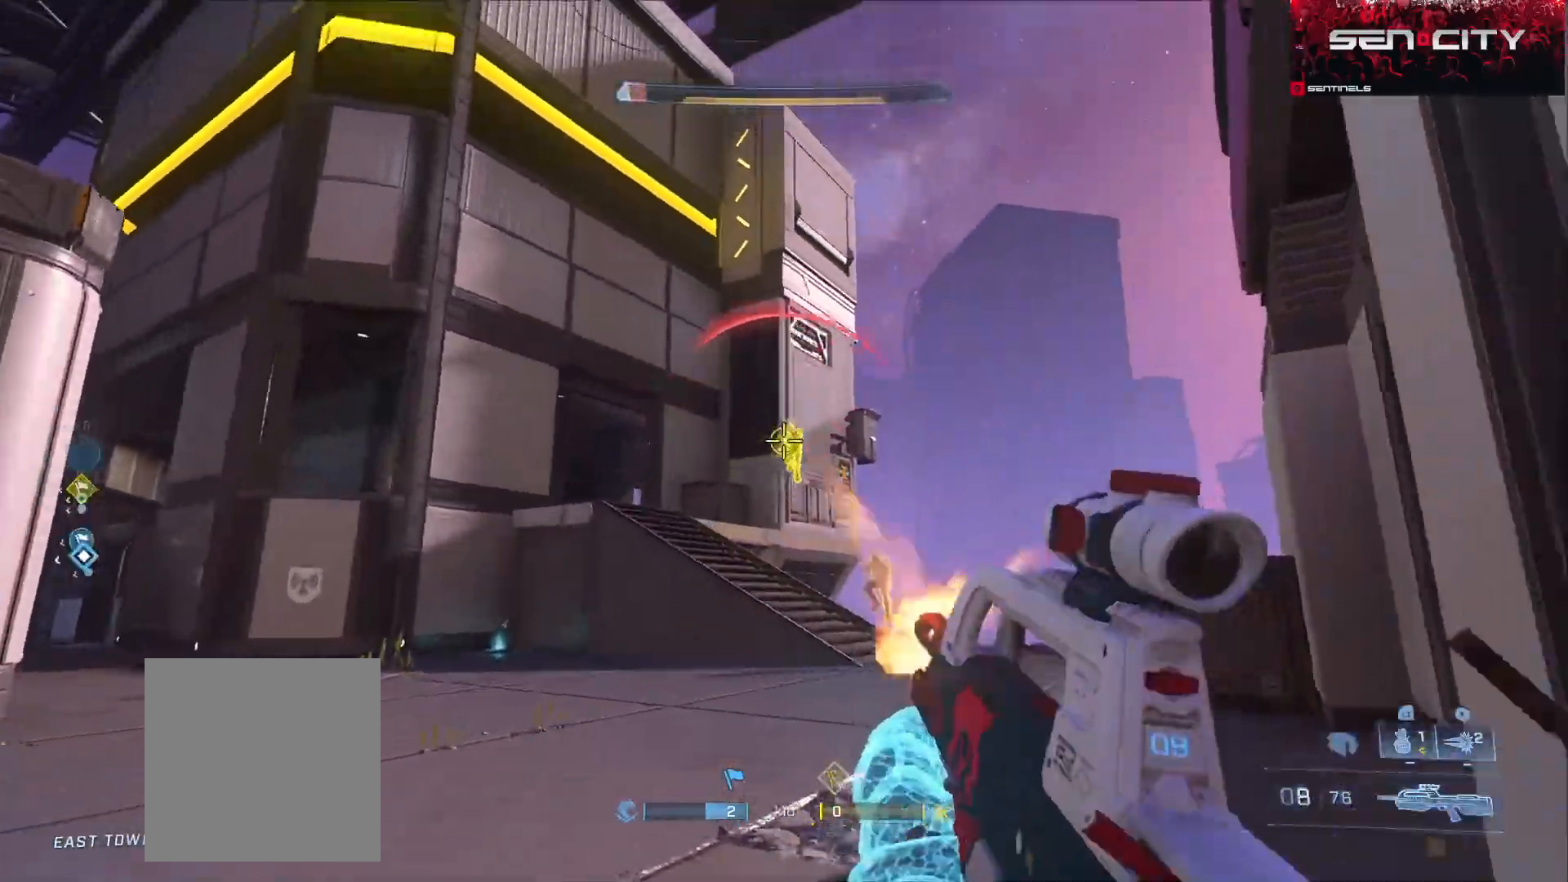
{"buttons": [], "left_stick": "down-right", "right_stick": "down-right", "events": [[167, "R2", "up"], [167, "right_stick", "down-right"], [251, "L3", "up"]]}
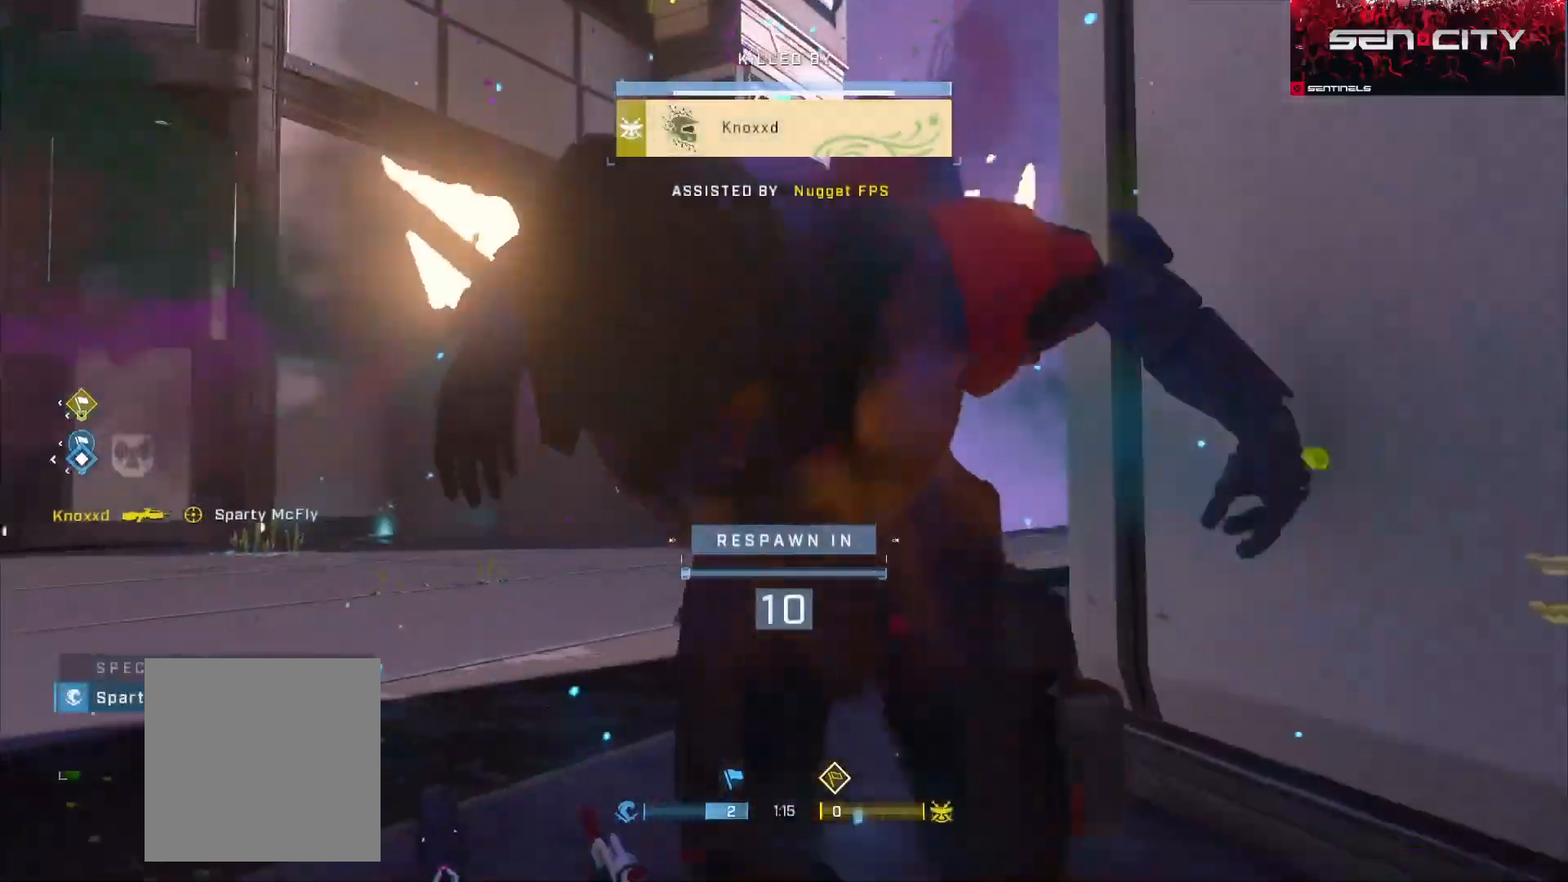
{"buttons": ["R1", "SELECT"], "left_stick": "center", "right_stick": "center", "events": [[33, "left_stick", "center"], [50, "right_stick", "center"], [150, "R1", "down"], [250, "R1", "up"], [434, "R1", "down"], [500, "SELECT", "down"]]}
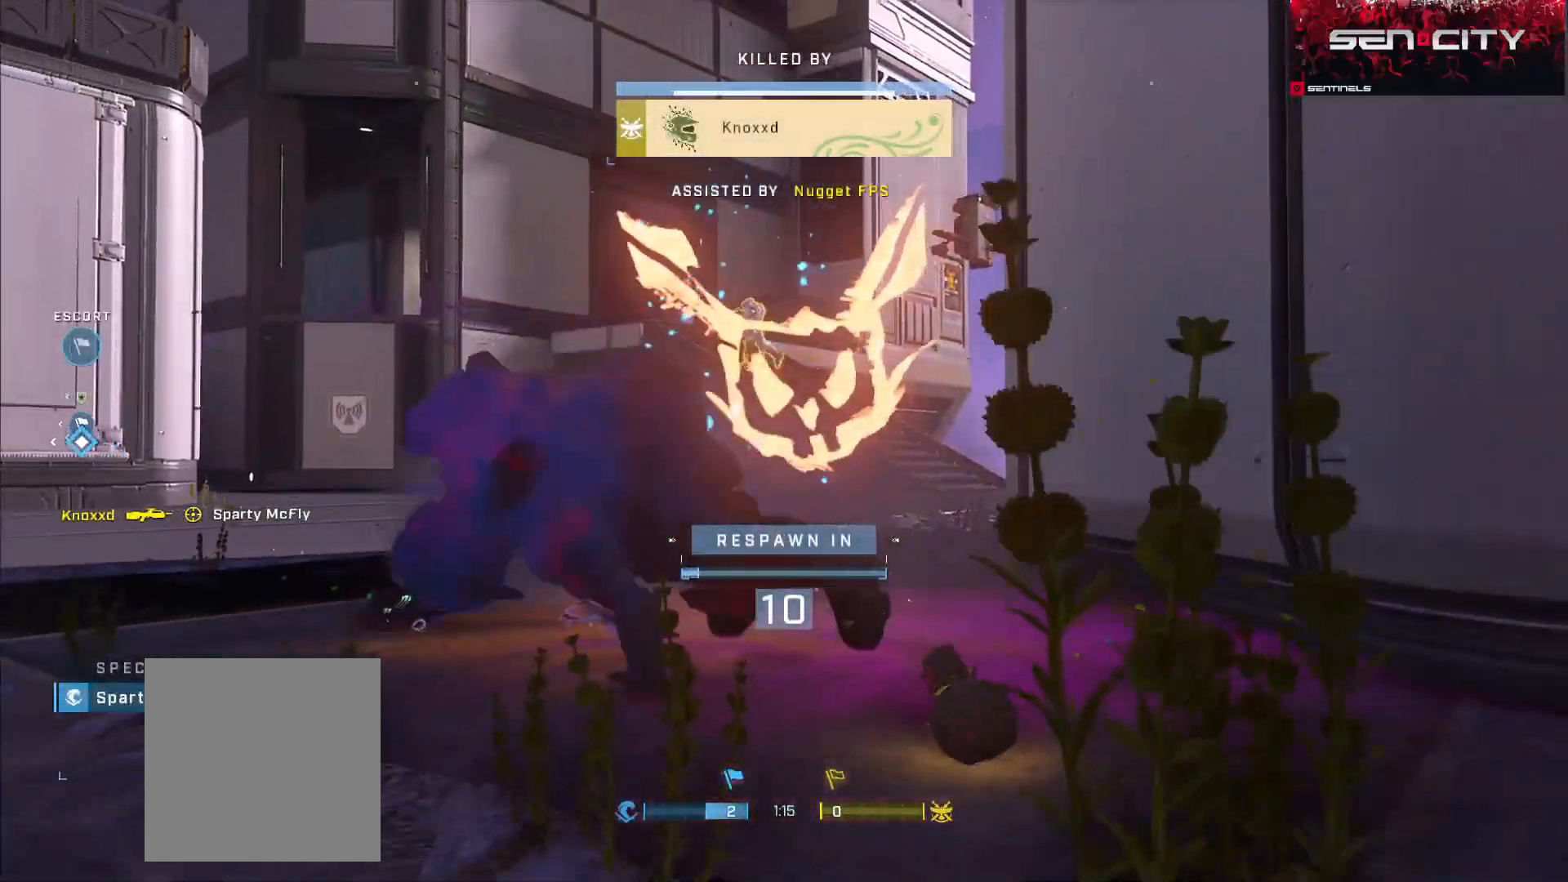
{"buttons": ["DPAD_DOWN", "SELECT"], "left_stick": "center", "right_stick": "center", "events": [[50, "DPAD_DOWN", "down"], [67, "R1", "up"], [234, "DPAD_DOWN", "up"], [267, "R1", "down"], [317, "SELECT", "up"], [384, "R1", "up"], [484, "SELECT", "down"], [501, "DPAD_DOWN", "down"]]}
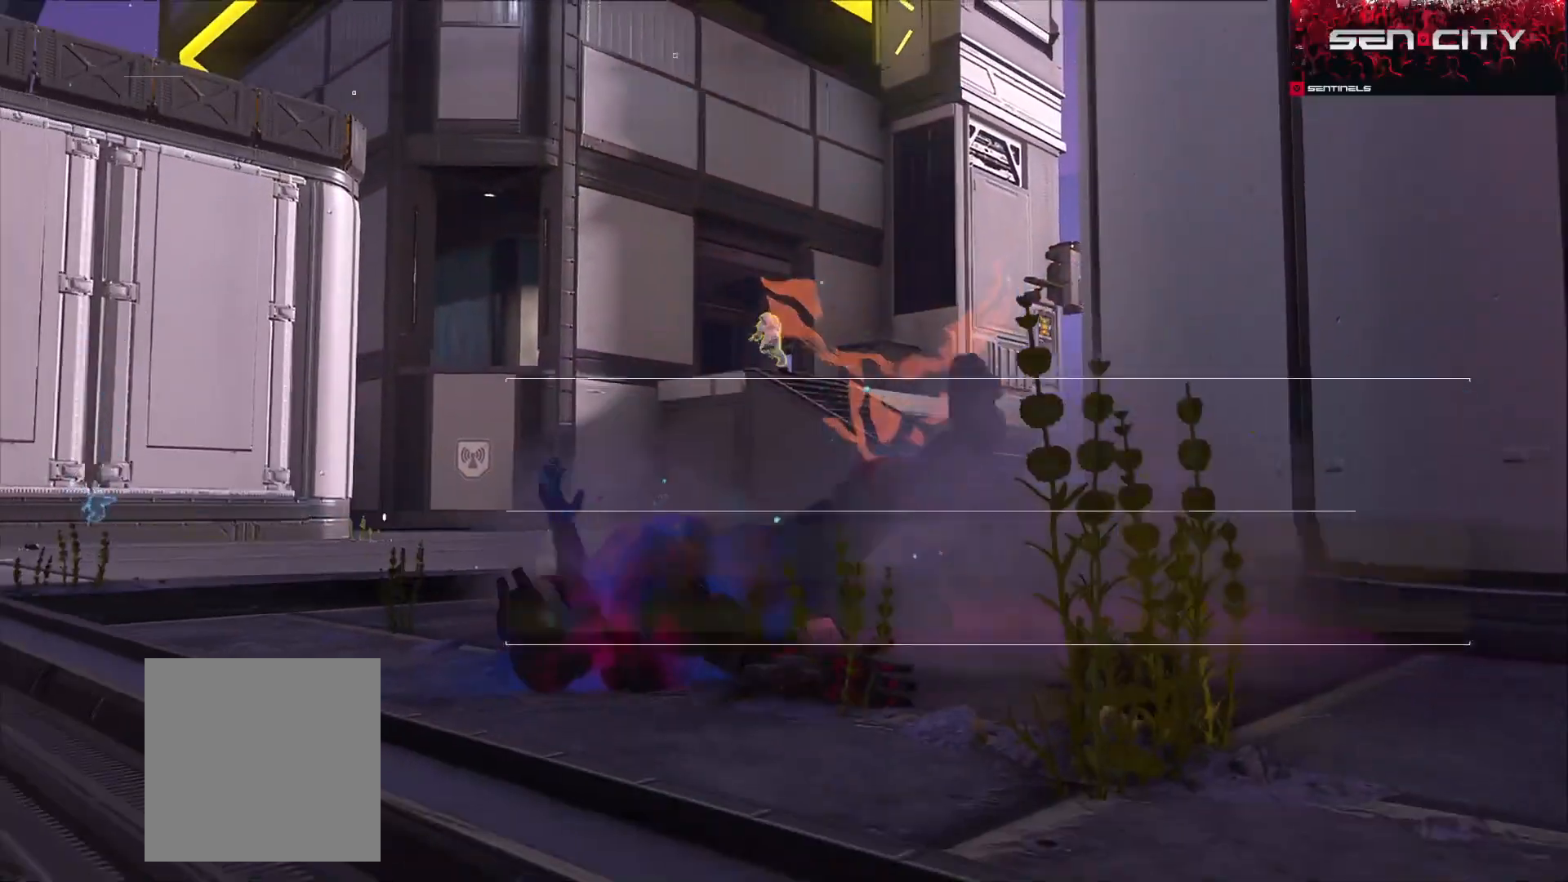
{"buttons": [], "left_stick": "center", "right_stick": "center", "events": [[100, "R1", "down"], [100, "R2", "down"], [117, "SELECT", "up"], [167, "R1", "up"], [167, "R2", "up"], [183, "DPAD_DOWN", "up"], [250, "R1", "down"], [367, "R1", "up"]]}
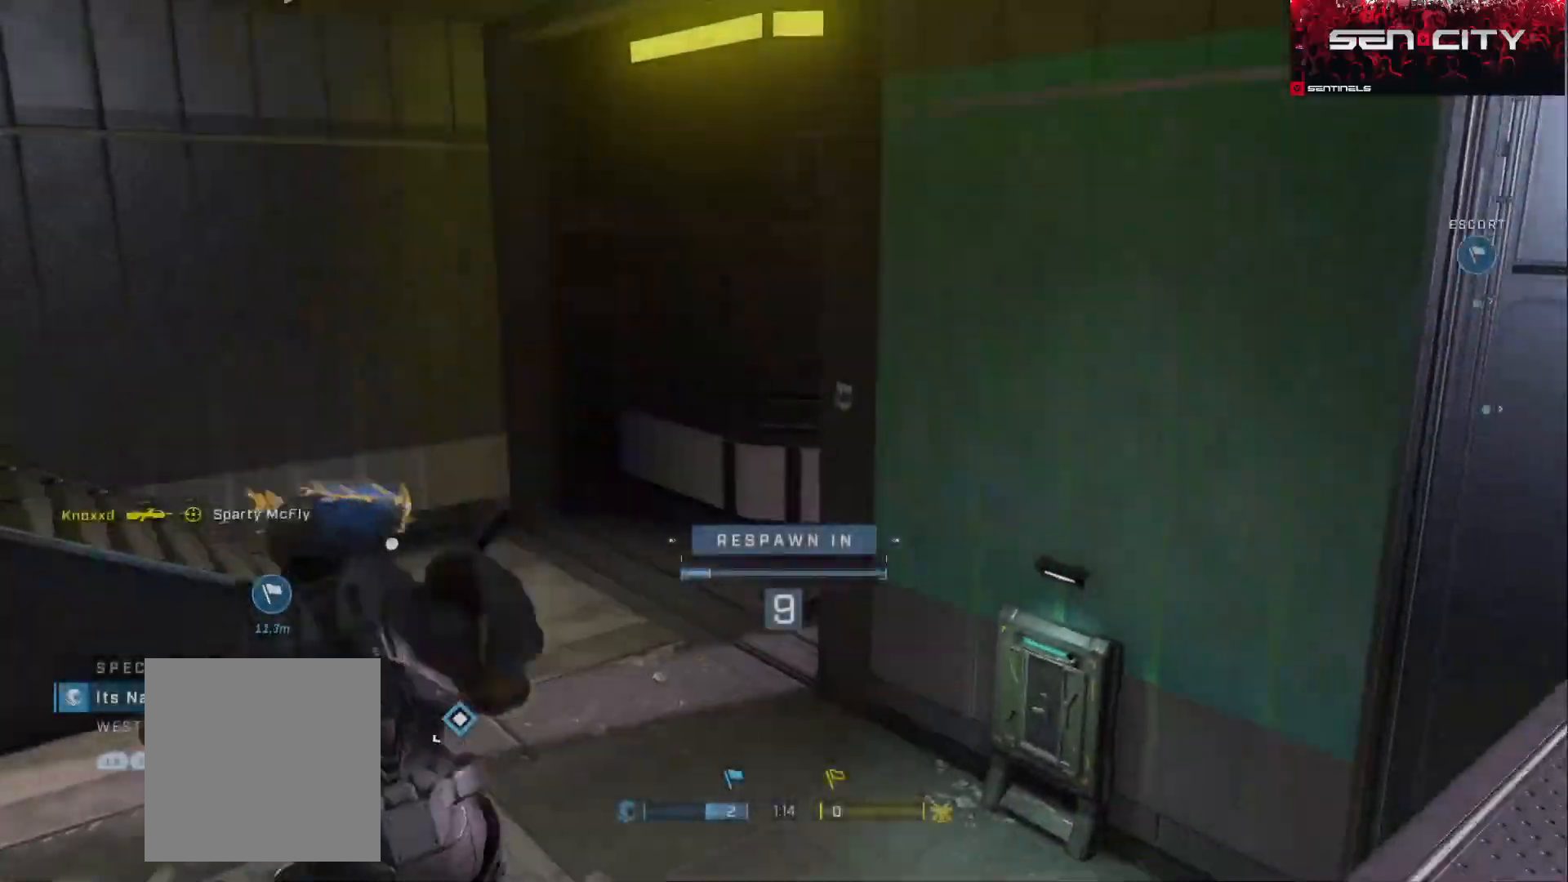
{"buttons": ["R1"], "left_stick": "center", "right_stick": "center", "events": [[434, "R1", "down"]]}
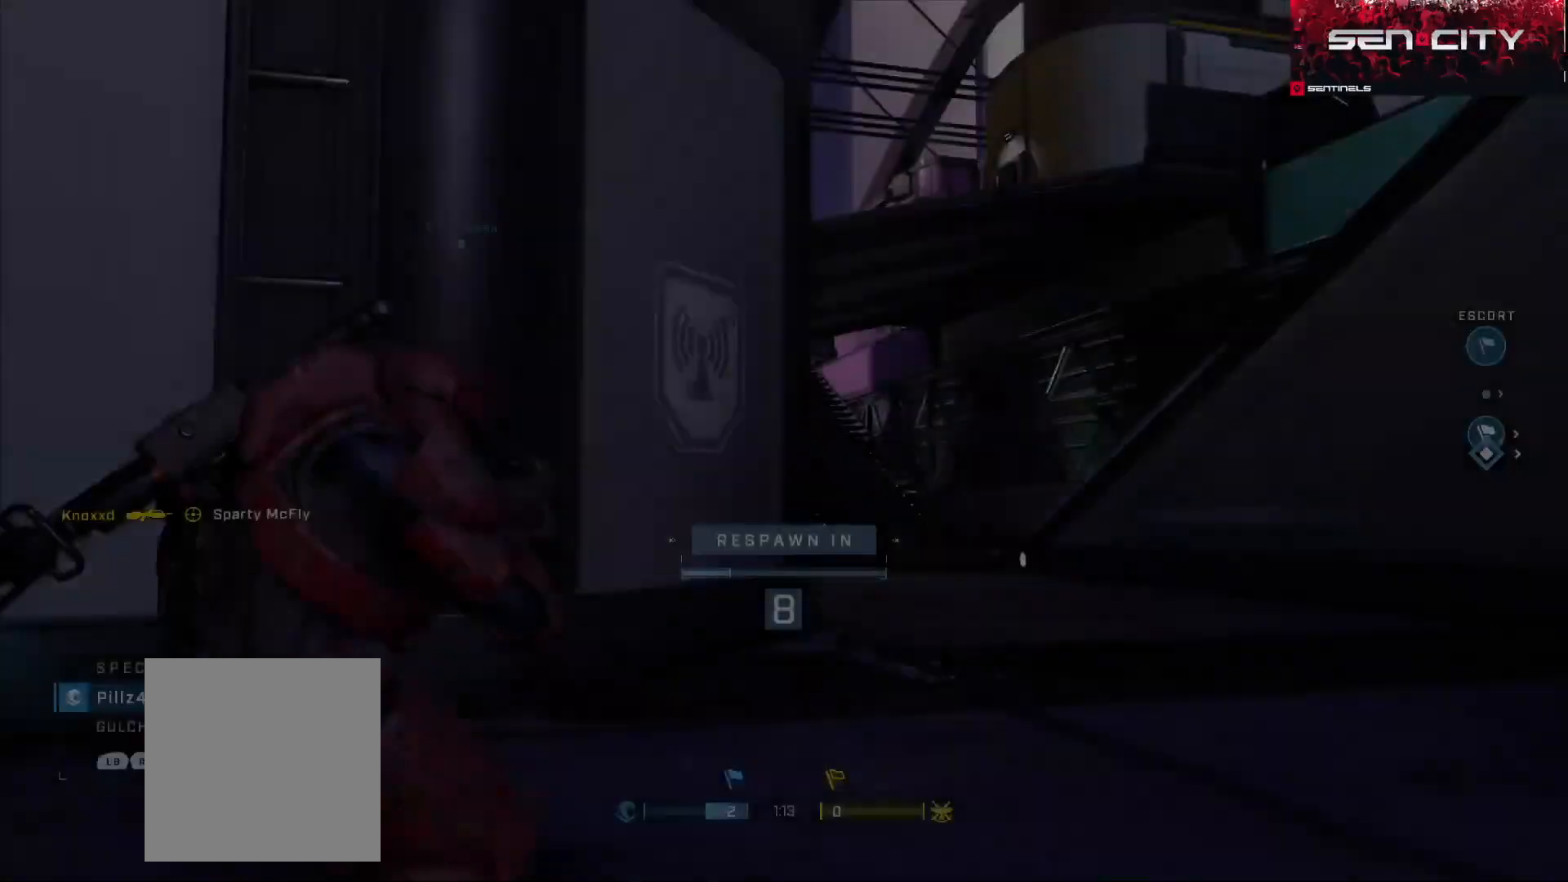
{"buttons": ["R1"], "left_stick": "center", "right_stick": "center", "events": [[67, "R1", "up"], [434, "R1", "down"]]}
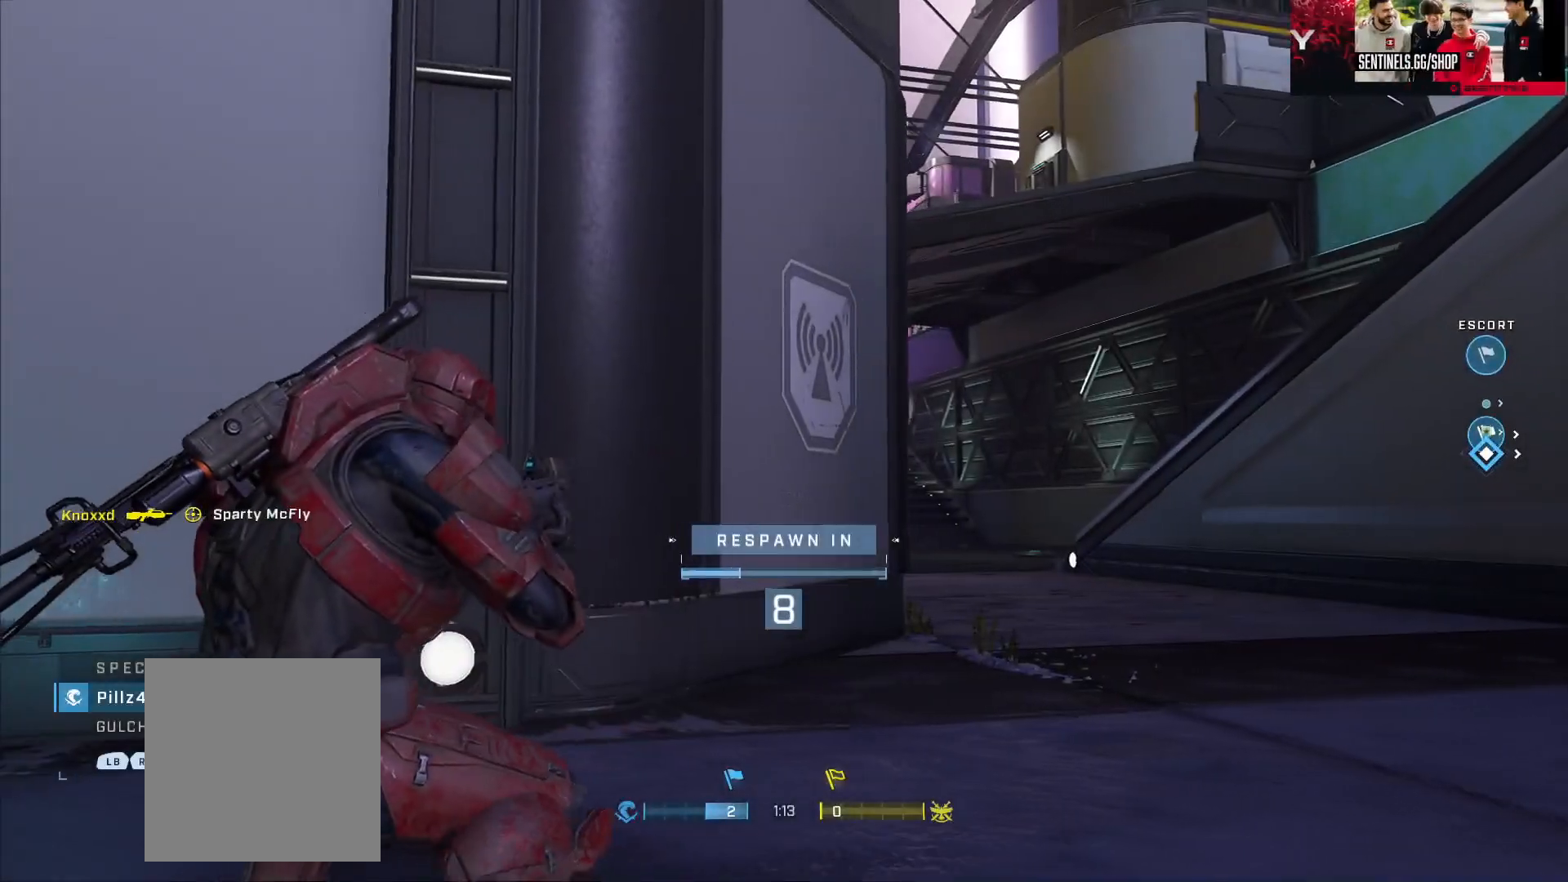
{"buttons": [], "left_stick": "center", "right_stick": "center", "events": [[67, "R1", "up"], [117, "R1", "down"], [234, "R1", "up"]]}